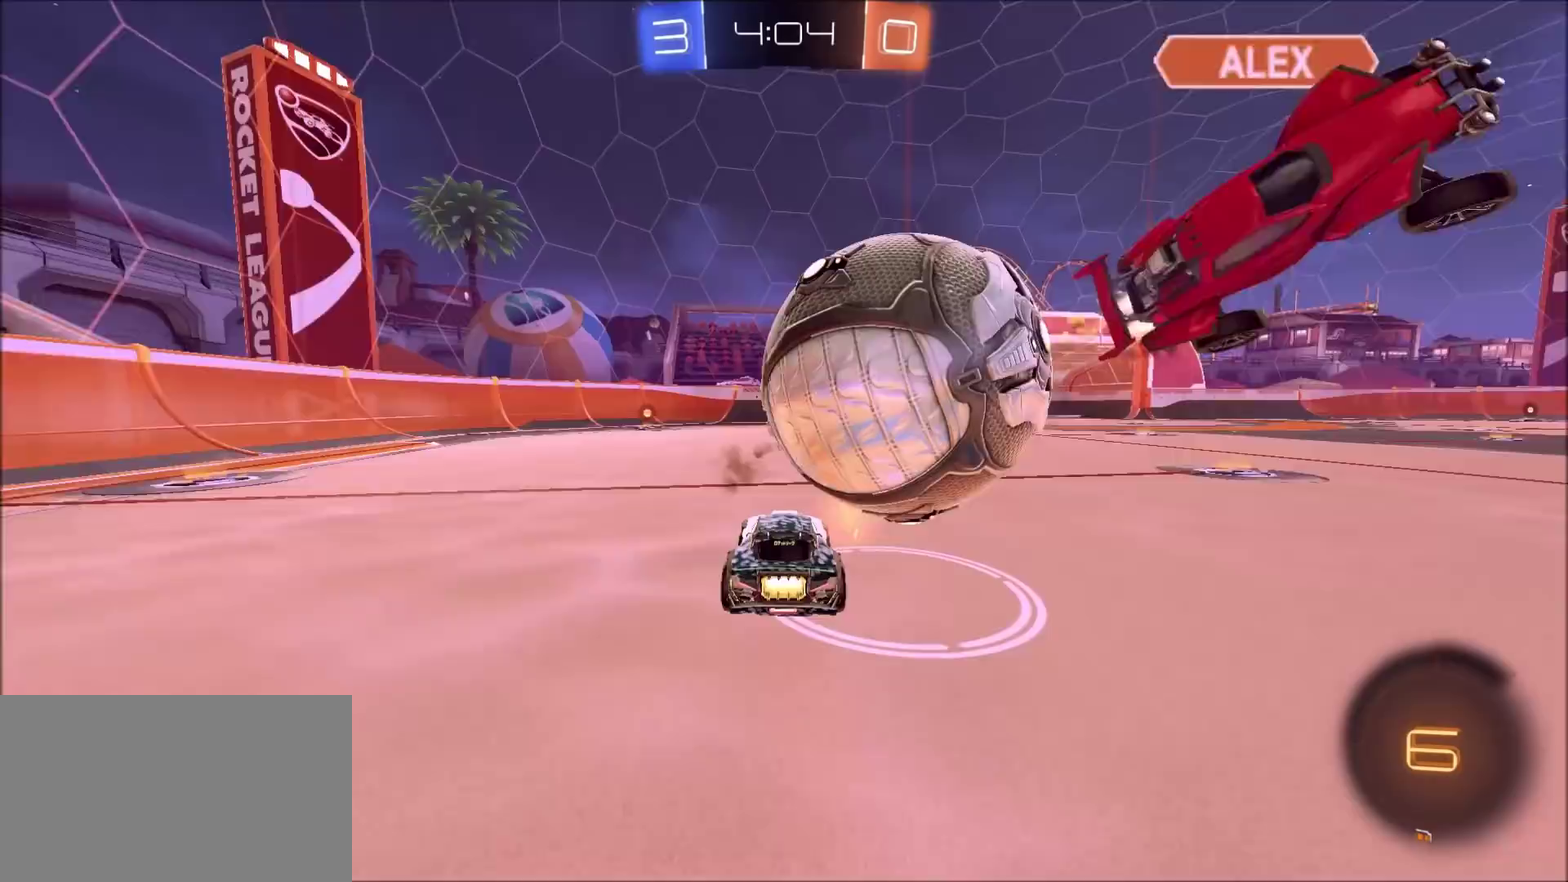
Gameplay with a controller (PlayStation layout); each line is a JSON object with the inputs held at the frame after it (dt_ms = milliseconds from this image to that frame). "events" lists button and stick changes between this image and that frame as [ms after this image, input, new state], when the widget could be followed in between.
{"dt_ms": 500, "buttons": ["CIRCLE", "R2"], "left_stick": "center", "right_stick": "center", "events": [[33, "left_stick", "right"], [217, "R2", "down"], [267, "CIRCLE", "down"], [283, "left_stick", "center"]]}
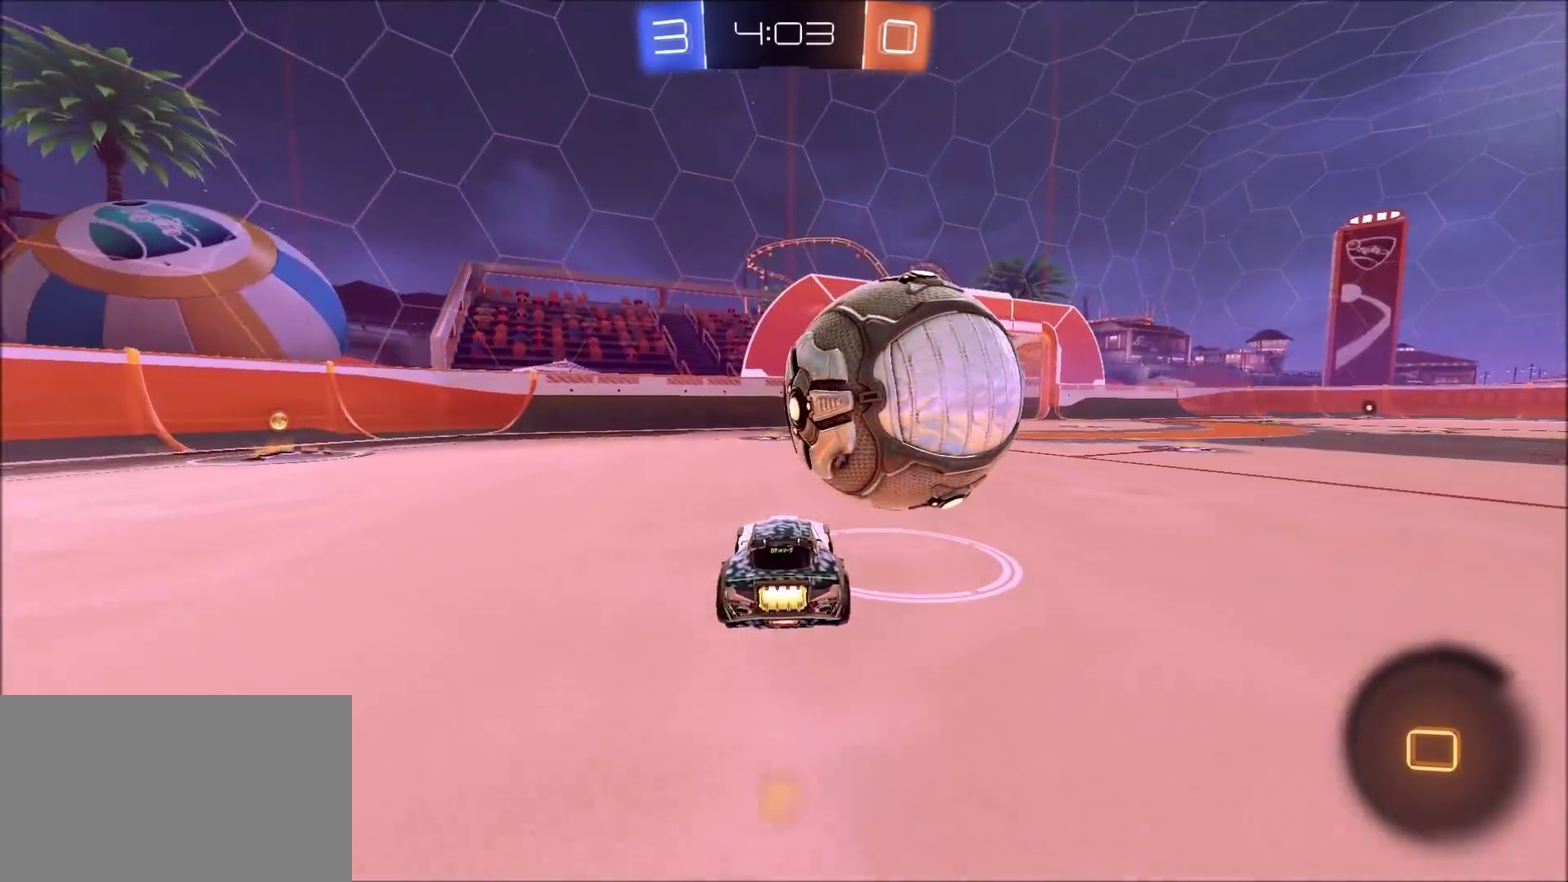
{"dt_ms": 600, "buttons": ["CIRCLE", "R2"], "left_stick": "right", "right_stick": "center", "events": [[233, "left_stick", "right"], [283, "CROSS", "down"], [517, "CROSS", "up"]]}
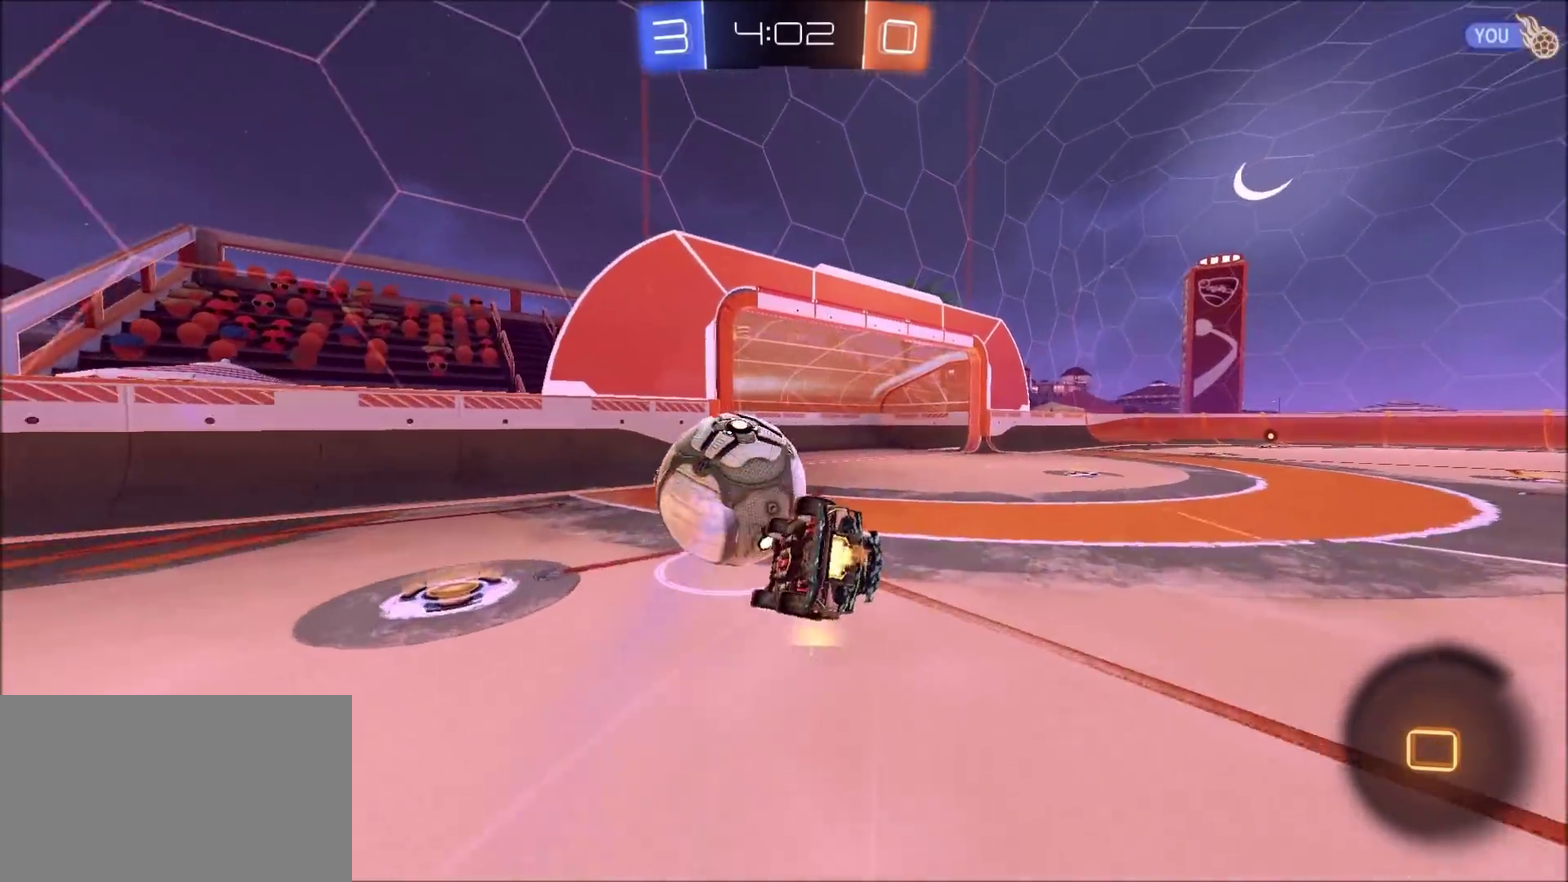
{"dt_ms": 600, "buttons": ["R2"], "left_stick": "up-right", "right_stick": "center", "events": [[317, "CIRCLE", "up"], [317, "left_stick", "down-right"], [367, "CIRCLE", "down"], [400, "TRIANGLE", "down"], [433, "CIRCLE", "up"], [433, "left_stick", "right"], [450, "L1", "down"], [500, "left_stick", "up-right"], [583, "TRIANGLE", "up"], [600, "L1", "up"]]}
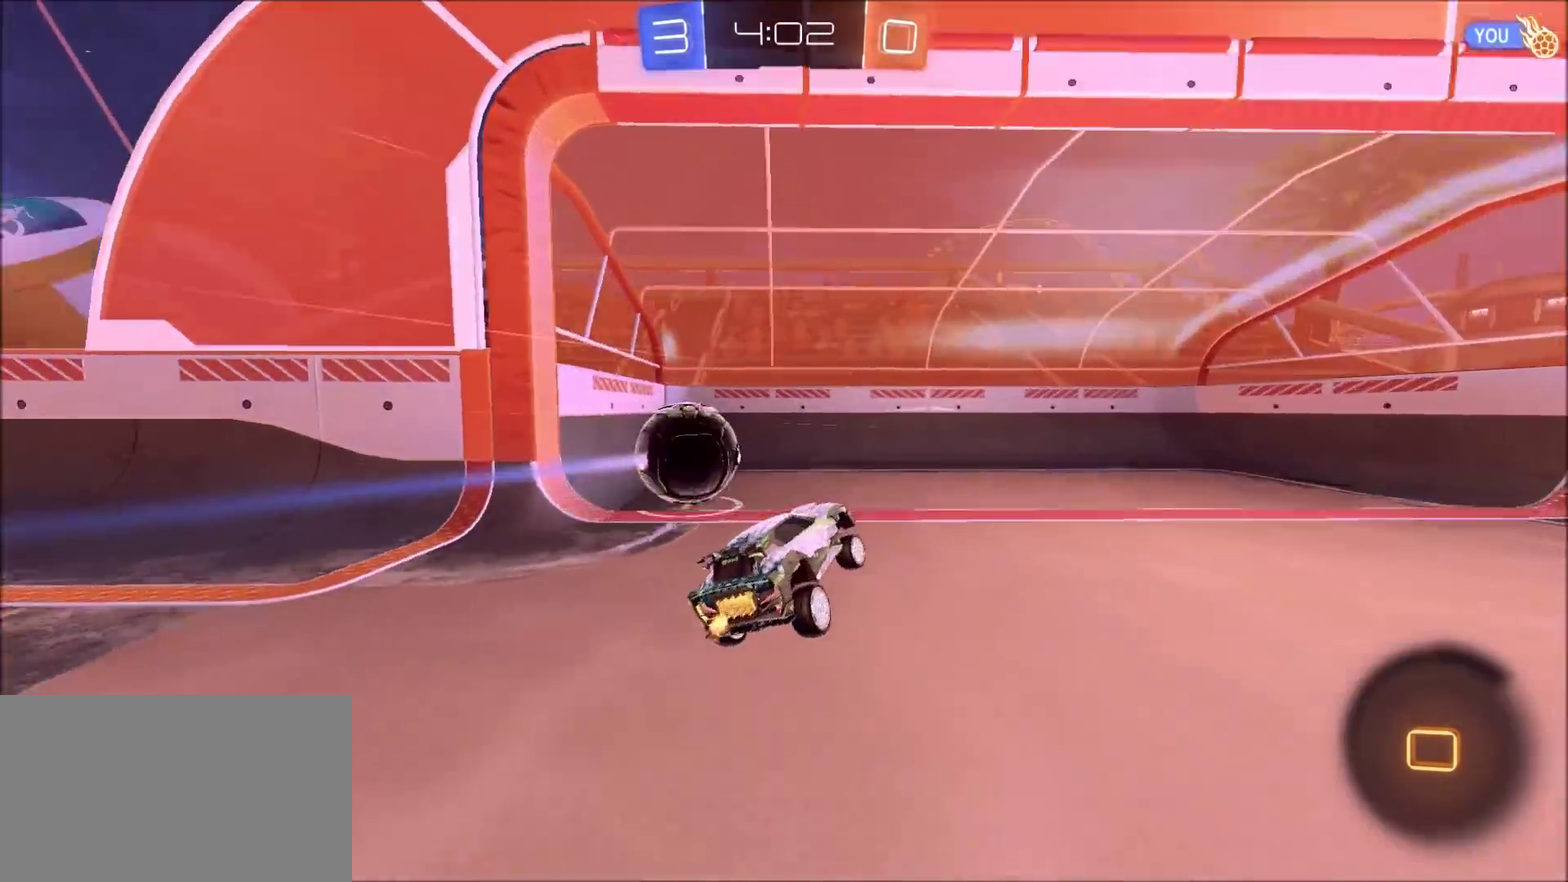
{"dt_ms": 300, "buttons": ["TRIANGLE", "R2"], "left_stick": "up-right", "right_stick": "center", "events": [[267, "TRIANGLE", "down"]]}
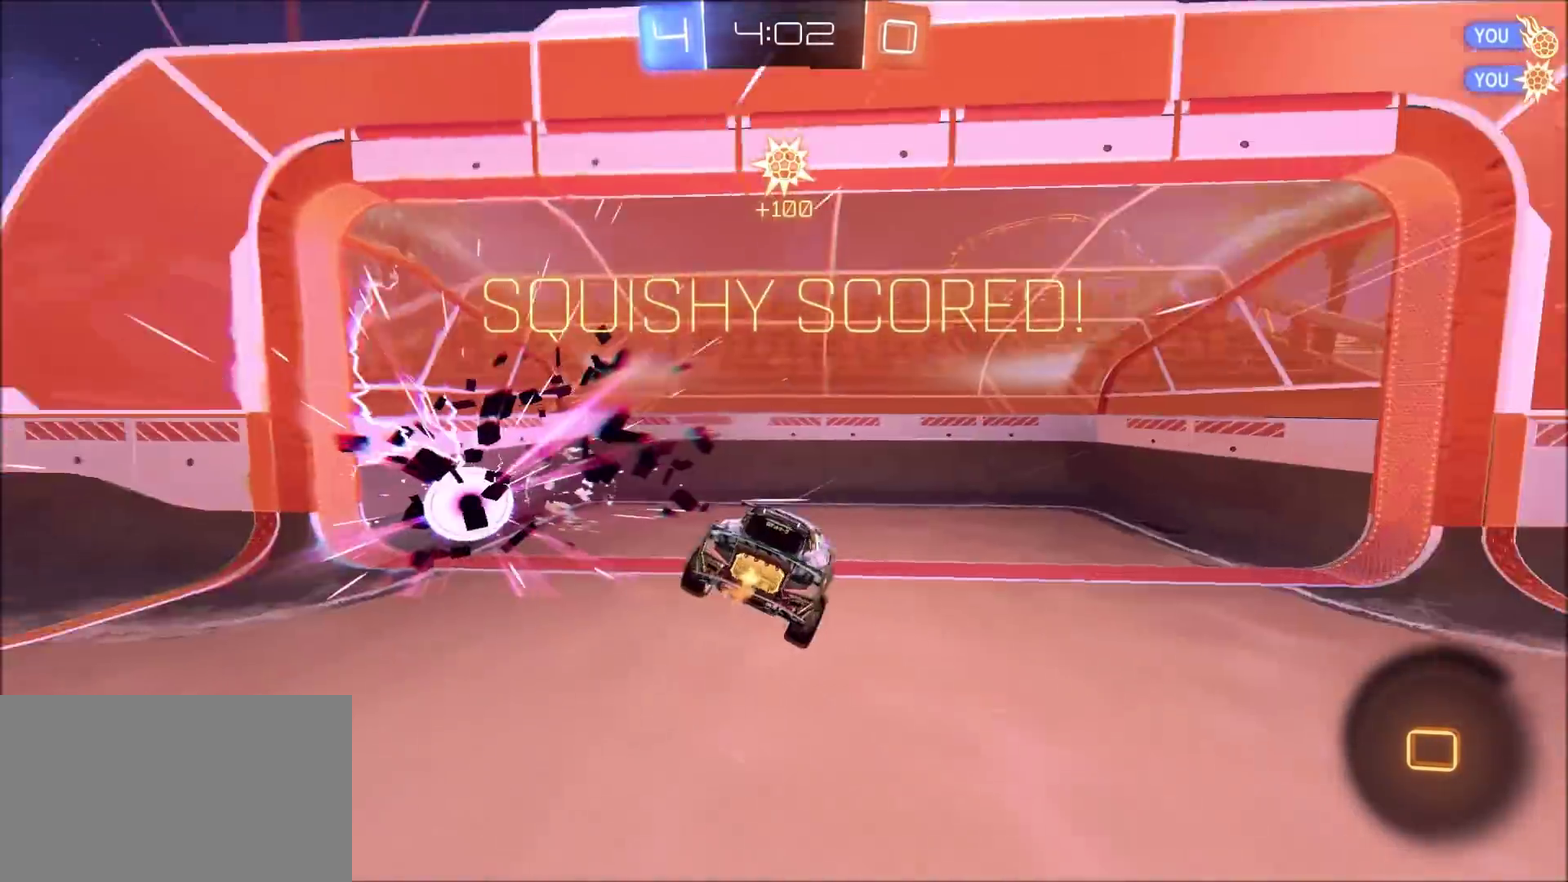
{"dt_ms": 500, "buttons": [], "left_stick": "left", "right_stick": "center", "events": [[33, "left_stick", "center"], [67, "TRIANGLE", "up"], [83, "left_stick", "up-left"], [133, "TRIANGLE", "down"], [250, "TRIANGLE", "up"], [267, "R2", "up"], [383, "left_stick", "left"]]}
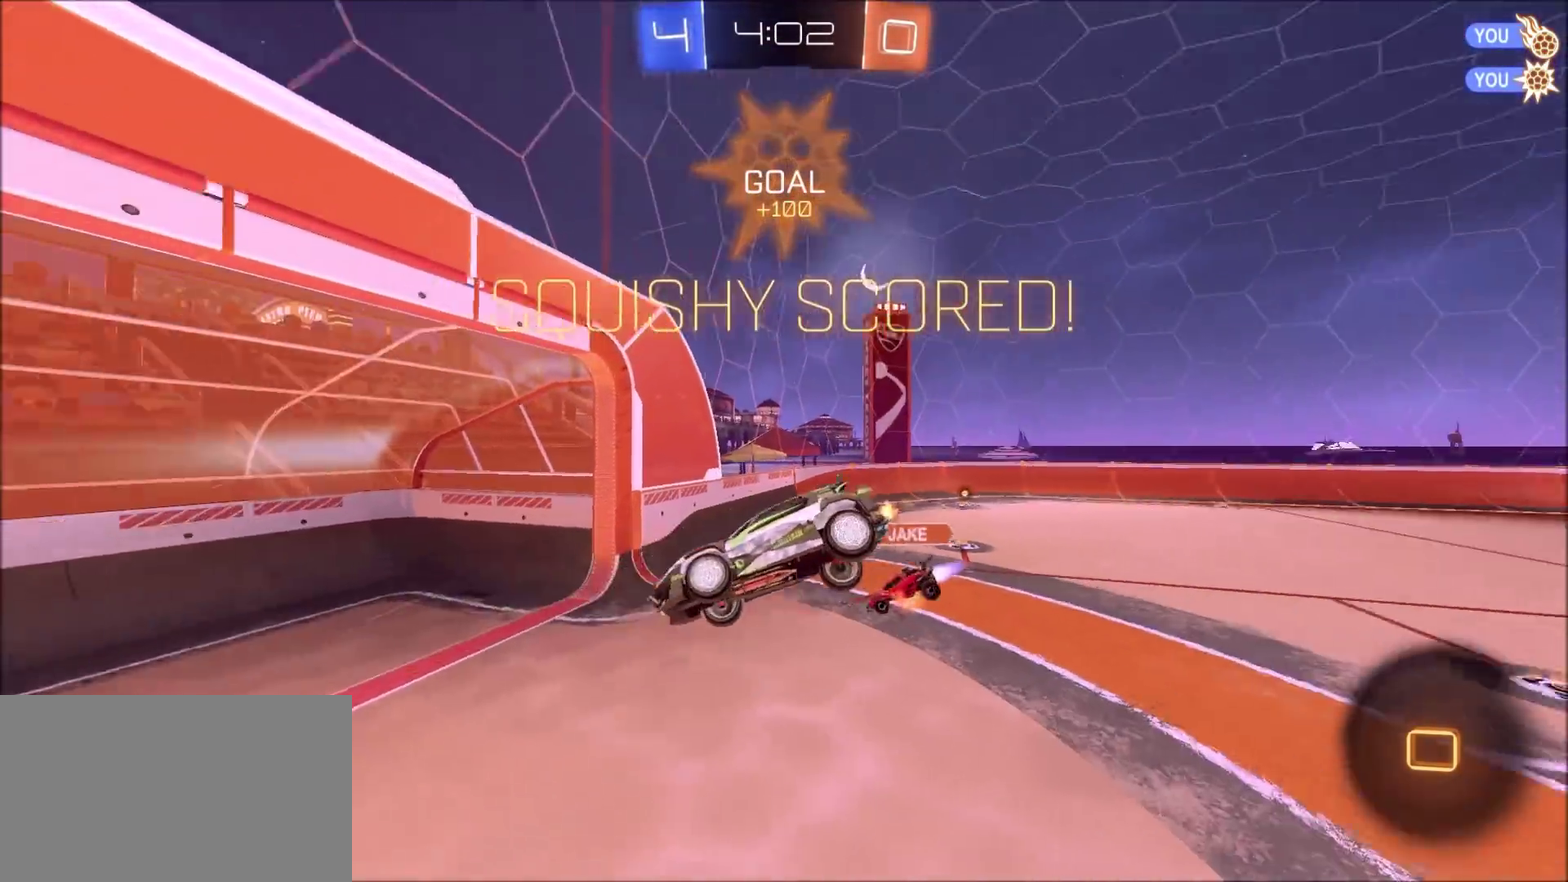
{"dt_ms": 700, "buttons": ["CROSS", "SQUARE"], "left_stick": "left", "right_stick": "center", "events": [[183, "SQUARE", "down"], [217, "CROSS", "down"]]}
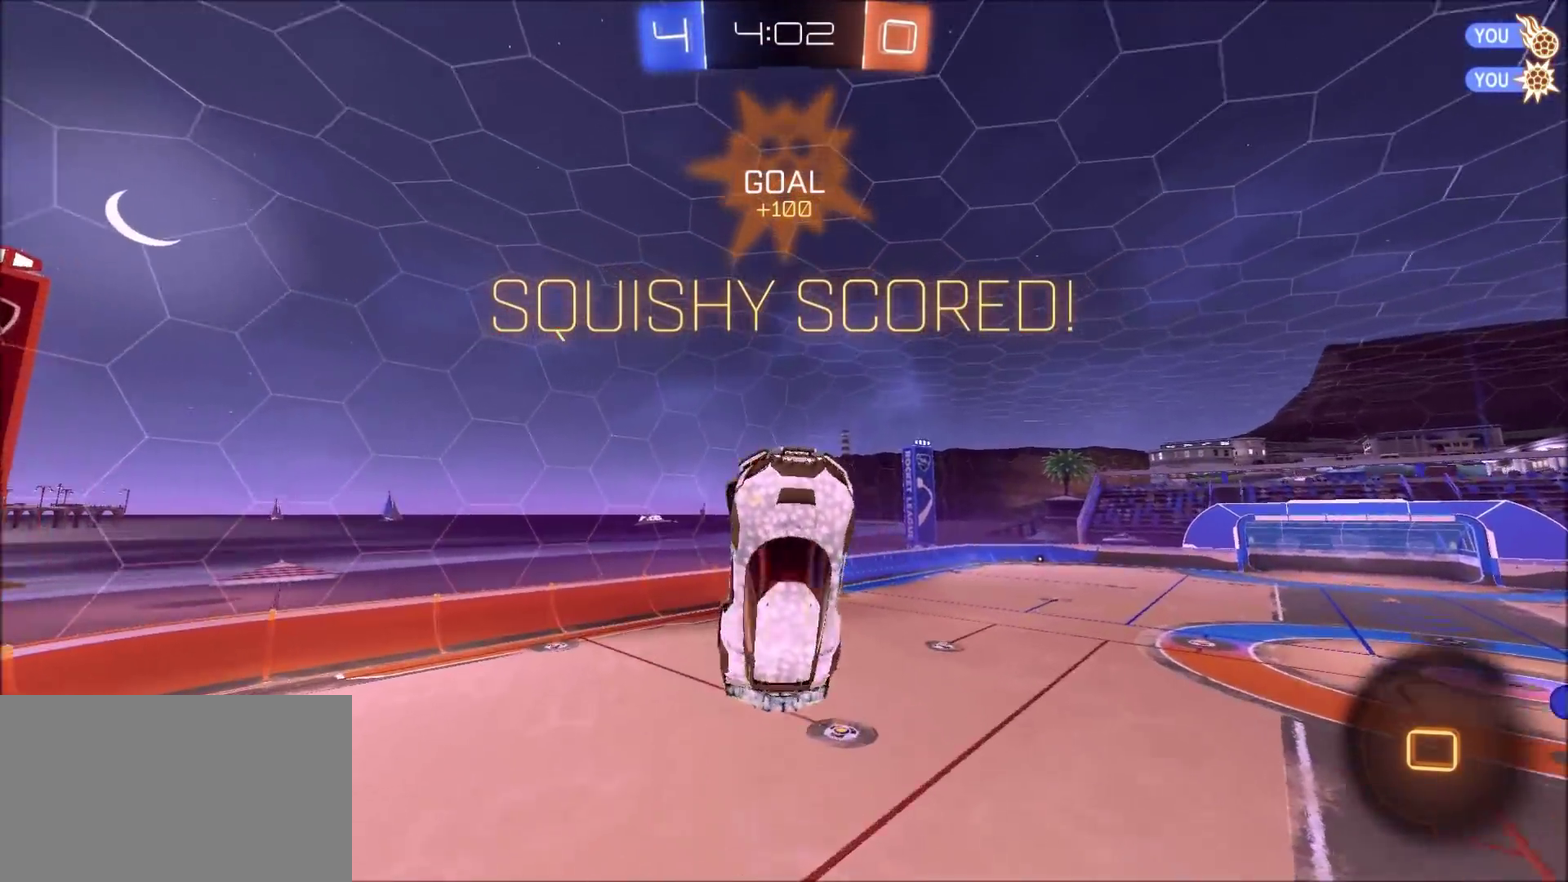
{"dt_ms": 300, "buttons": ["SQUARE"], "left_stick": "left", "right_stick": "center", "events": [[50, "CROSS", "up"]]}
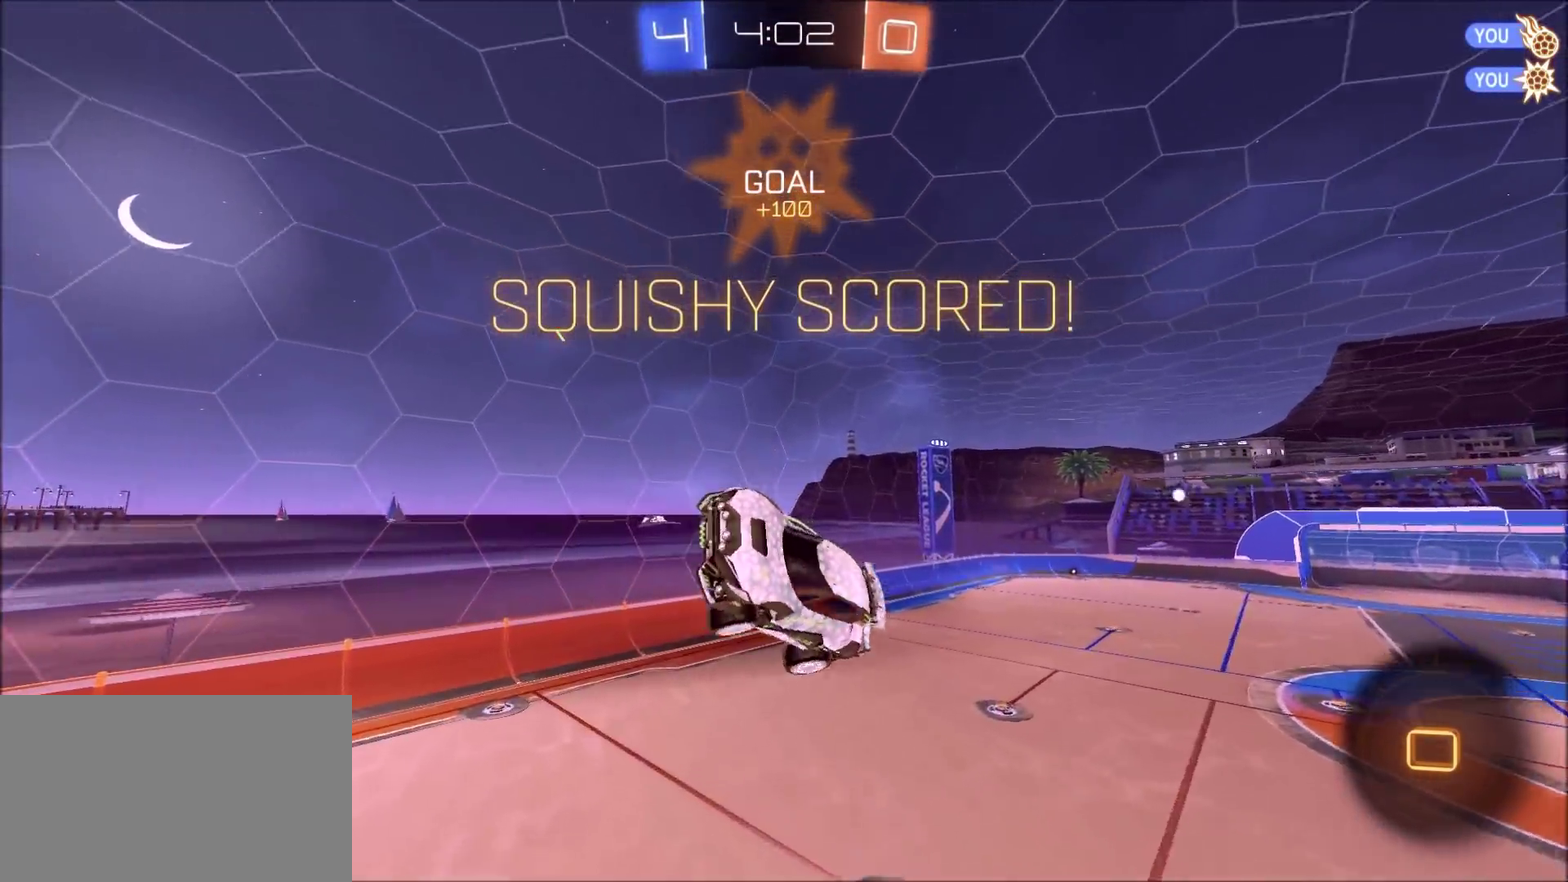
{"dt_ms": 400, "buttons": [], "left_stick": "center", "right_stick": "center", "events": [[67, "left_stick", "up-left"], [117, "SQUARE", "up"], [167, "left_stick", "up"], [233, "left_stick", "center"]]}
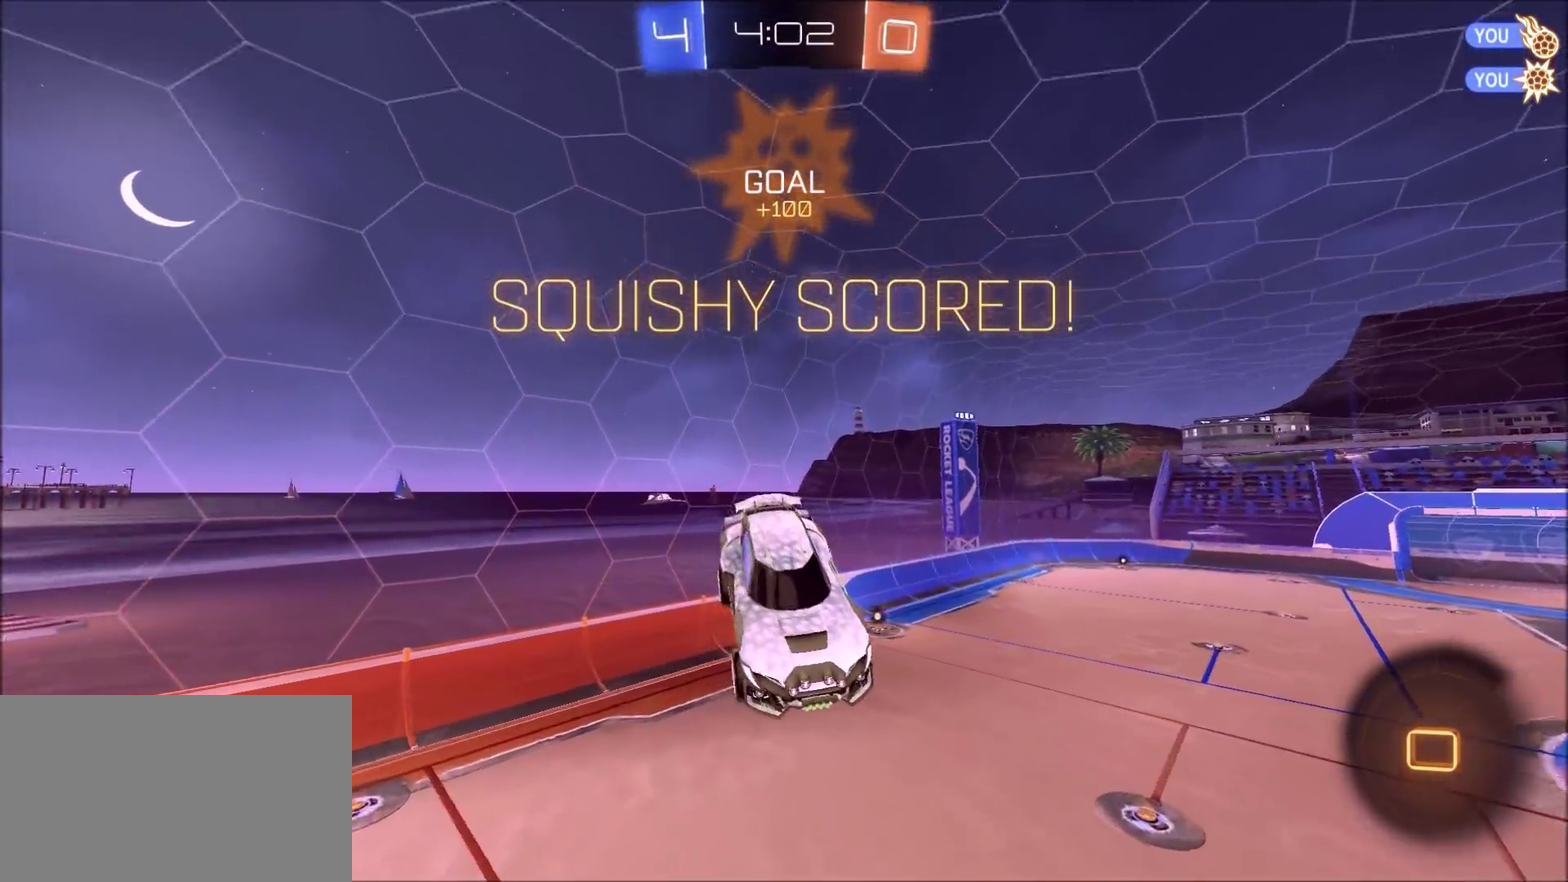
{"dt_ms": 700, "buttons": ["TRIANGLE"], "left_stick": "center", "right_stick": "center", "events": [[117, "left_stick", "left"], [300, "left_stick", "center"], [633, "TRIANGLE", "down"]]}
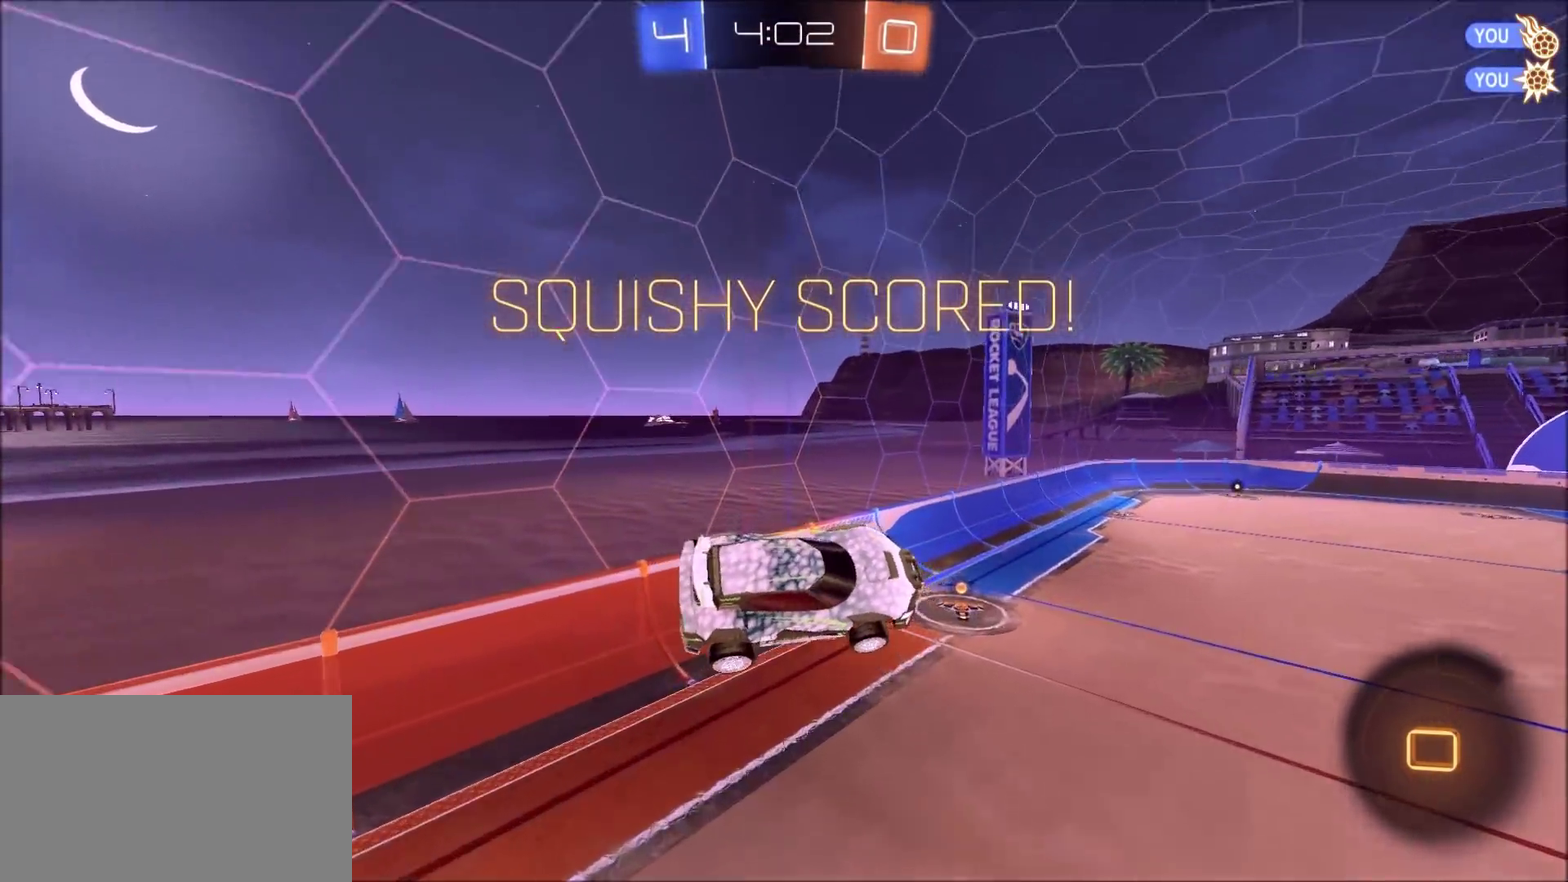
{"dt_ms": 400, "buttons": ["TRIANGLE"], "left_stick": "center", "right_stick": "center", "events": [[183, "TRIANGLE", "up"], [300, "TRIANGLE", "down"]]}
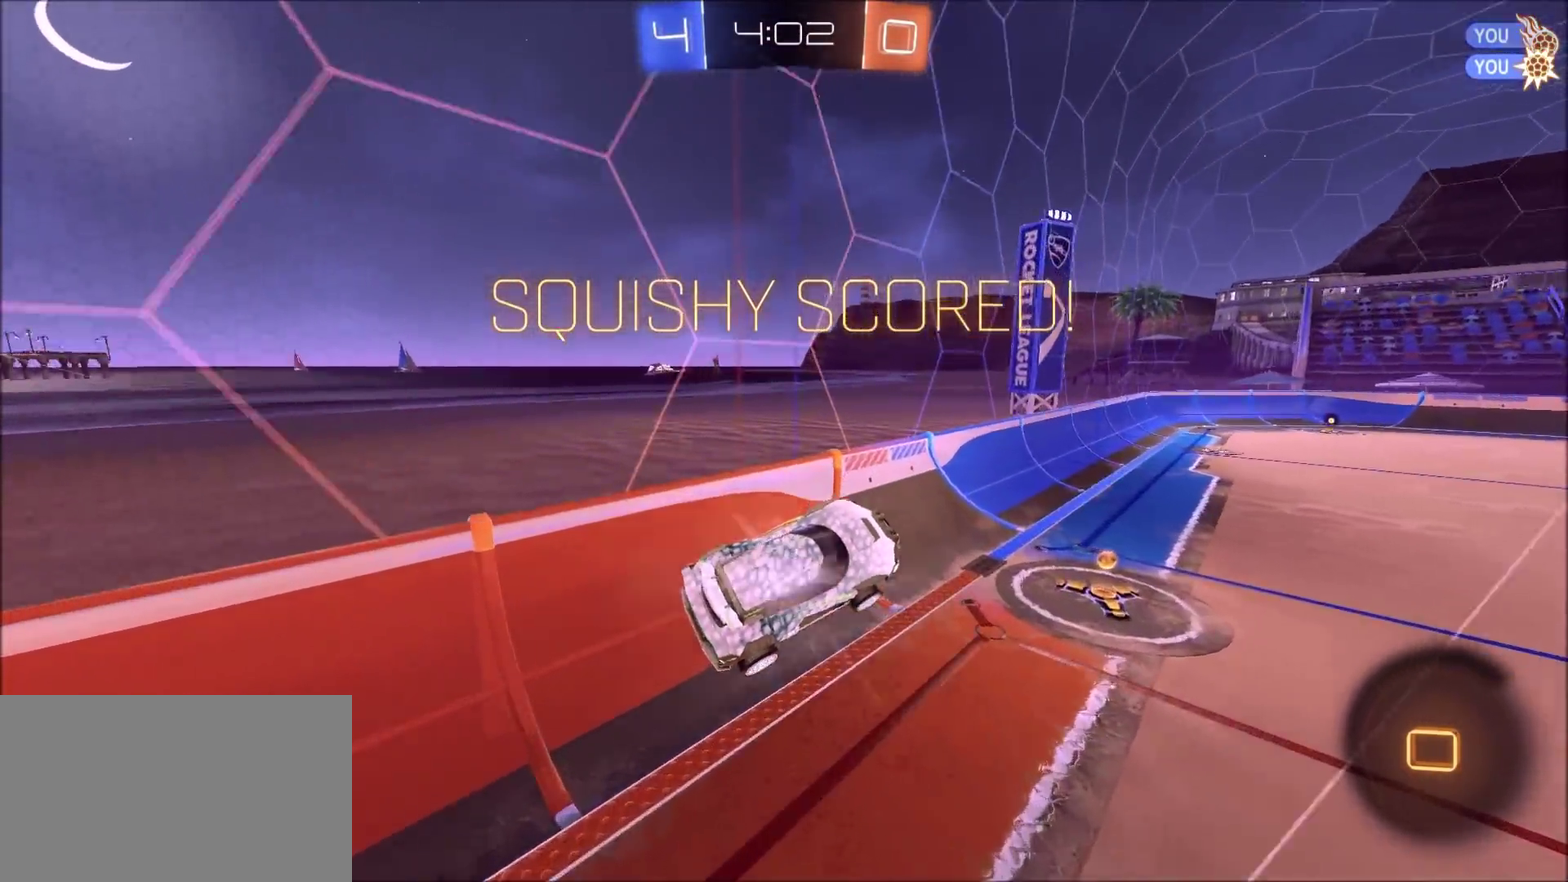
{"dt_ms": 300, "buttons": ["L1", "R2"], "left_stick": "up-right", "right_stick": "center", "events": [[17, "R2", "down"], [50, "left_stick", "up"], [167, "TRIANGLE", "up"], [217, "left_stick", "up-right"], [283, "L1", "down"]]}
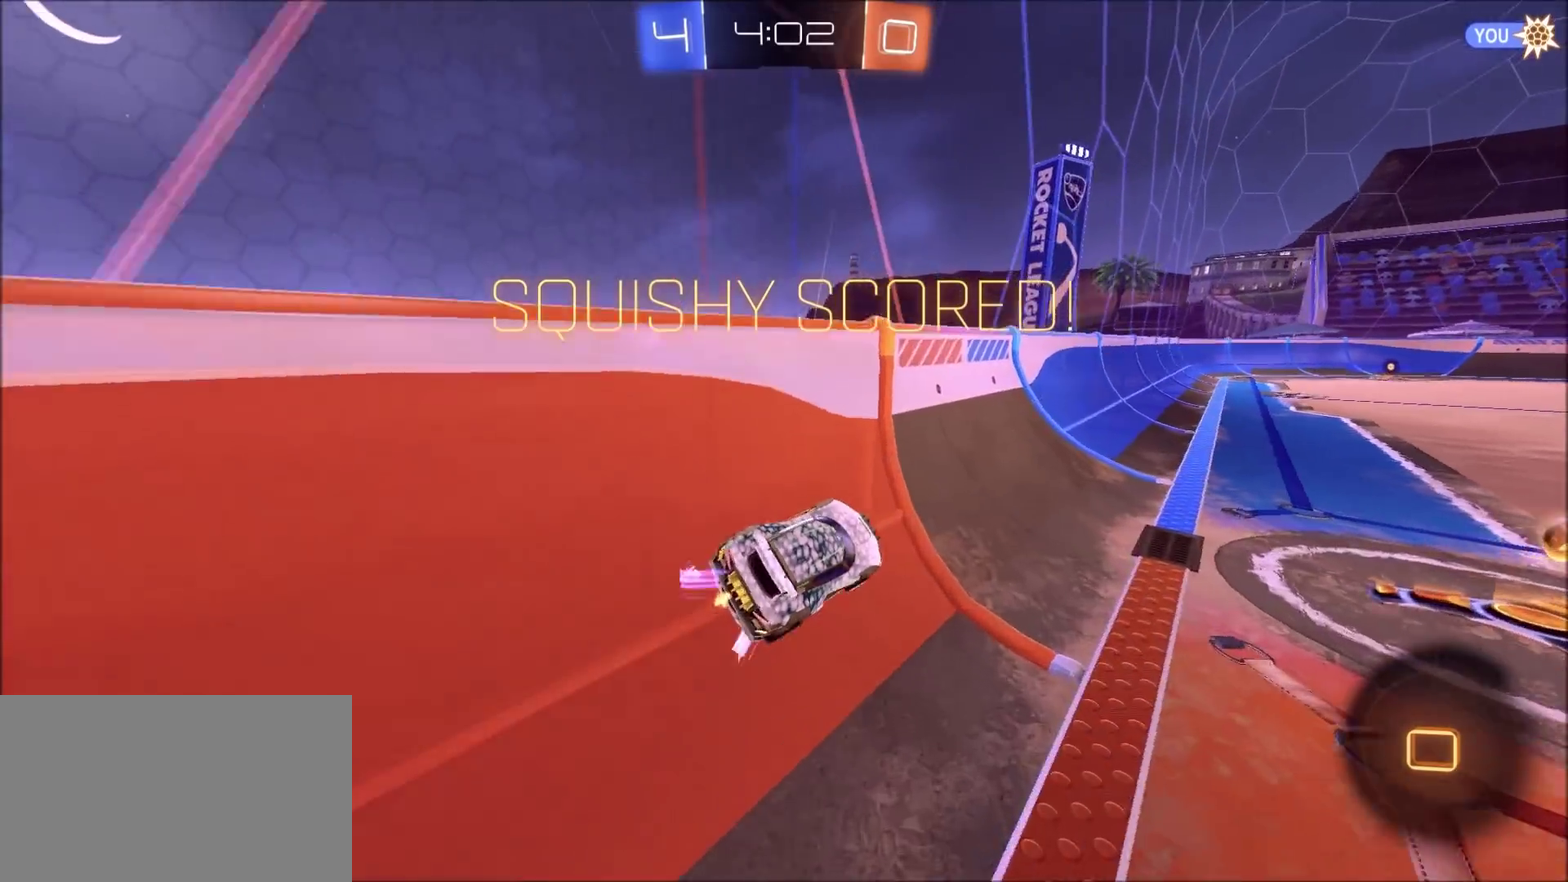
{"dt_ms": 600, "buttons": ["CROSS"], "left_stick": "center", "right_stick": "center", "events": [[50, "CROSS", "down"], [133, "CROSS", "up"], [233, "CROSS", "down"], [300, "CROSS", "up"], [400, "L1", "up"], [433, "CROSS", "down"], [483, "R2", "up"], [500, "left_stick", "center"]]}
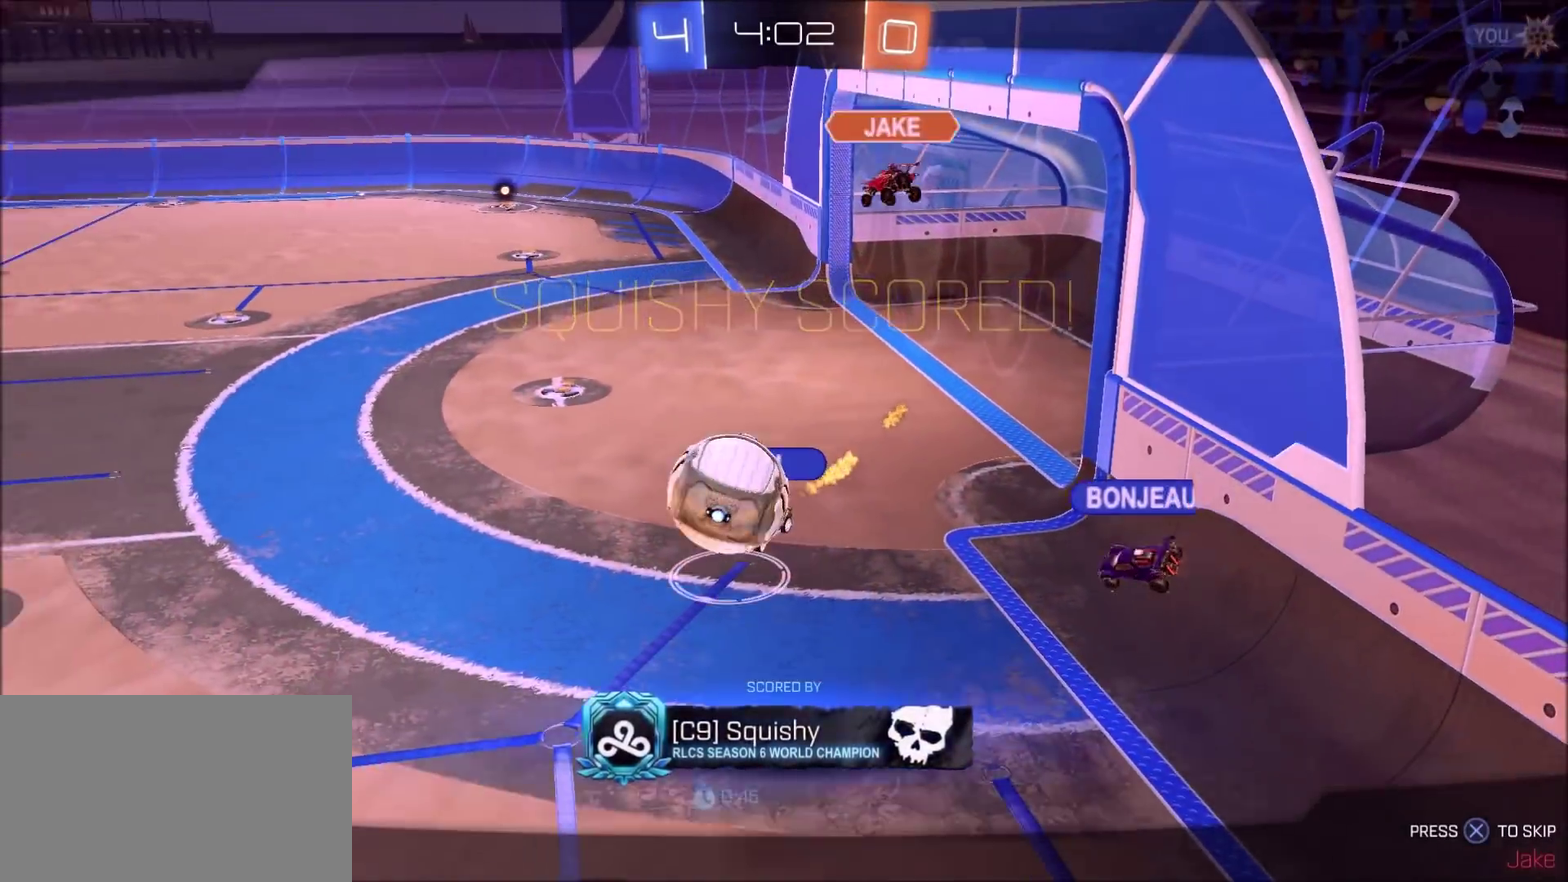
{"dt_ms": 700, "buttons": [], "left_stick": "center", "right_stick": "center", "events": [[117, "CROSS", "up"]]}
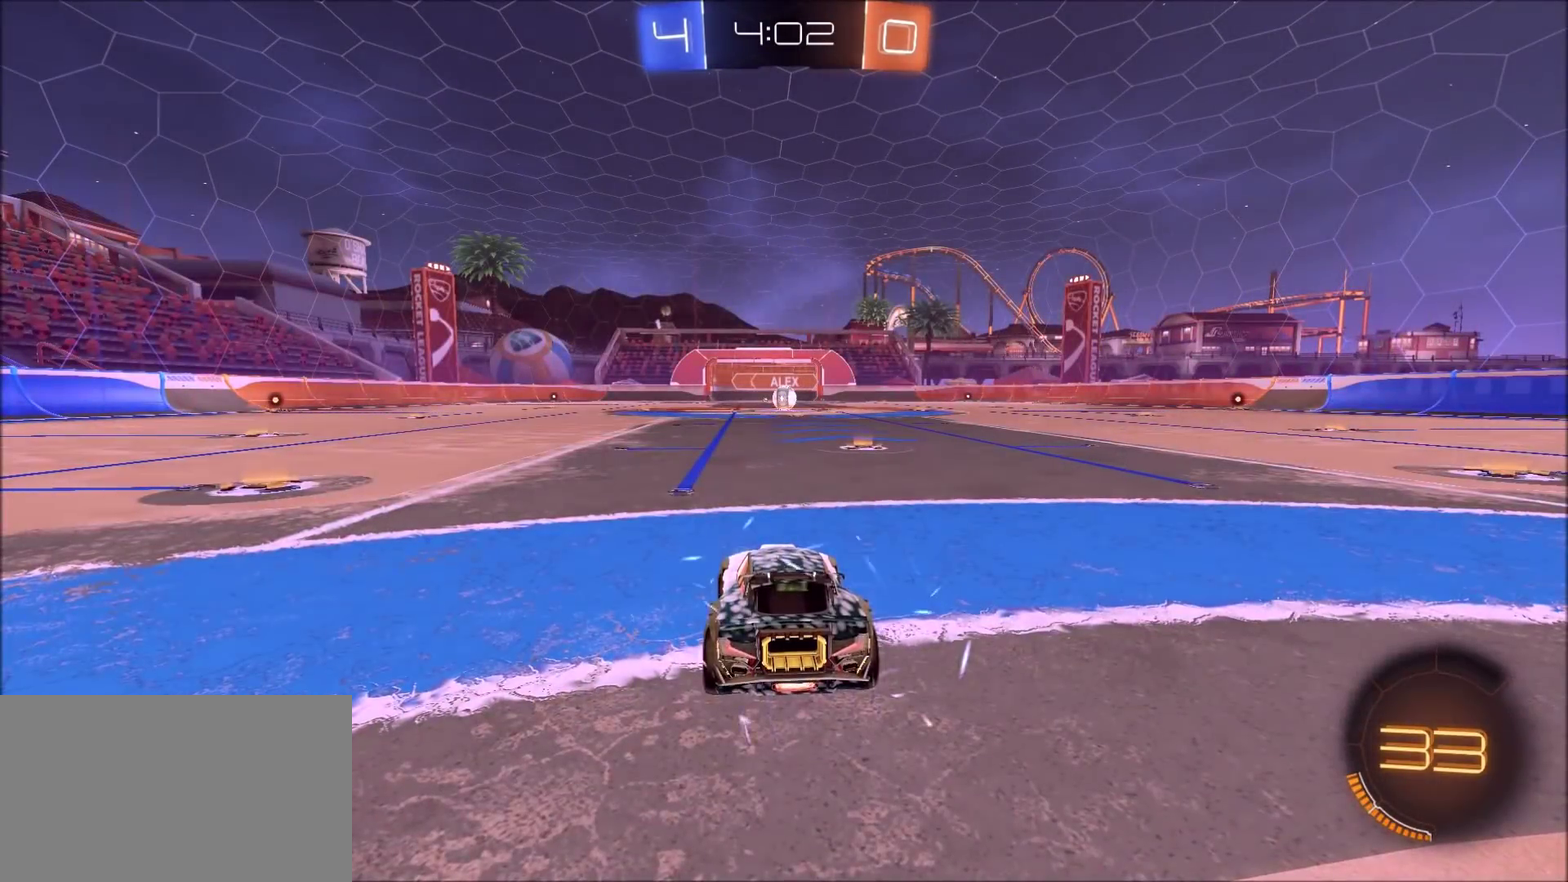
{"dt_ms": 400, "buttons": ["CIRCLE", "R2"], "left_stick": "center", "right_stick": "center", "events": [[367, "CIRCLE", "down"], [367, "R2", "down"]]}
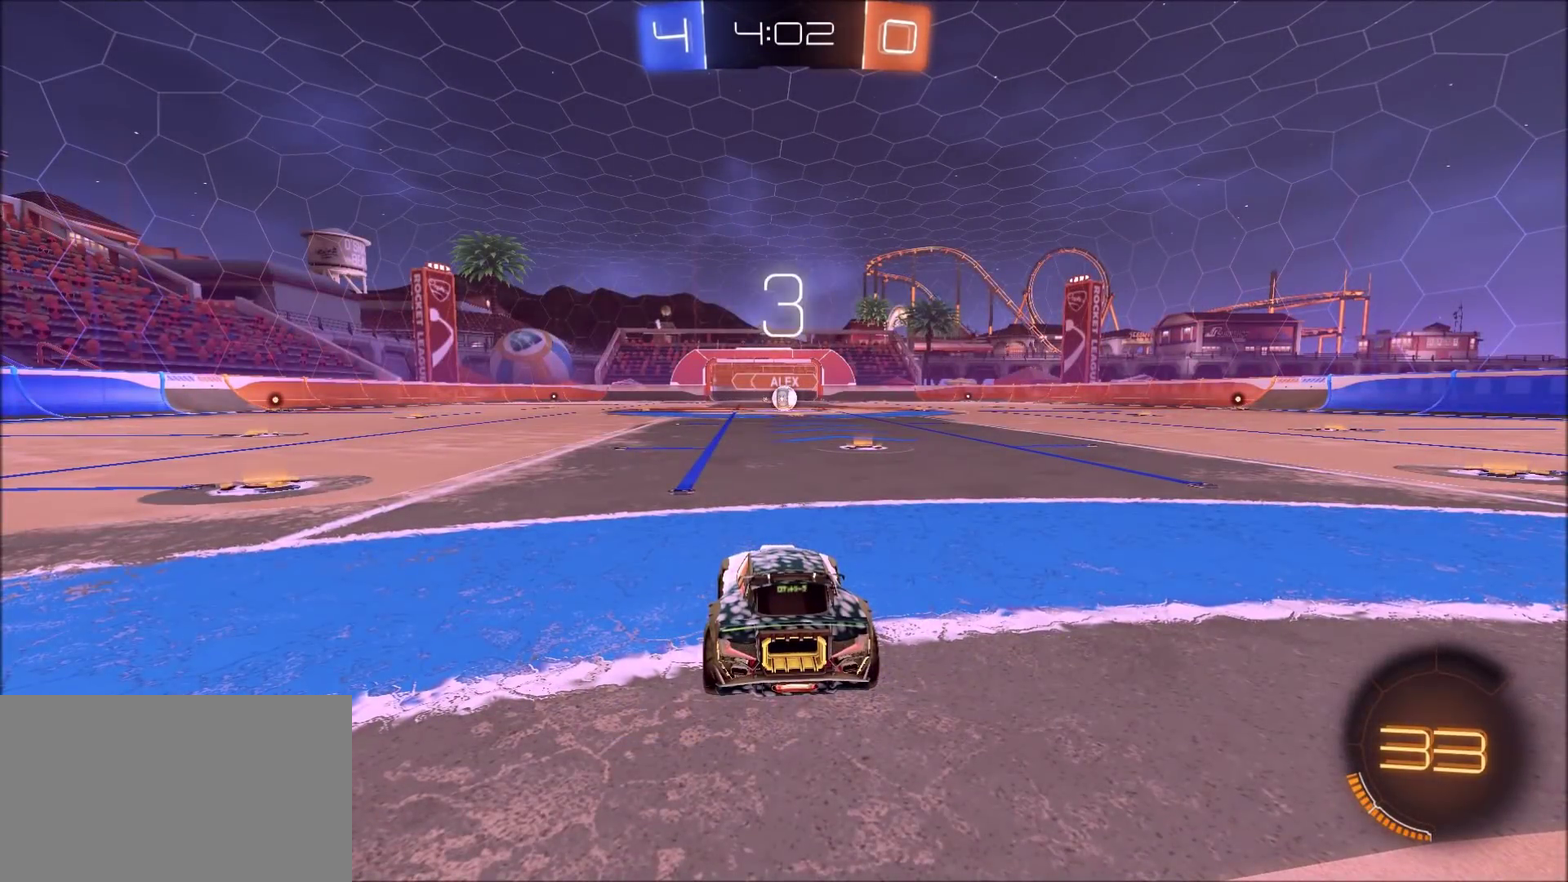
{"dt_ms": 500, "buttons": ["CIRCLE", "R2"], "left_stick": "center", "right_stick": "center", "events": []}
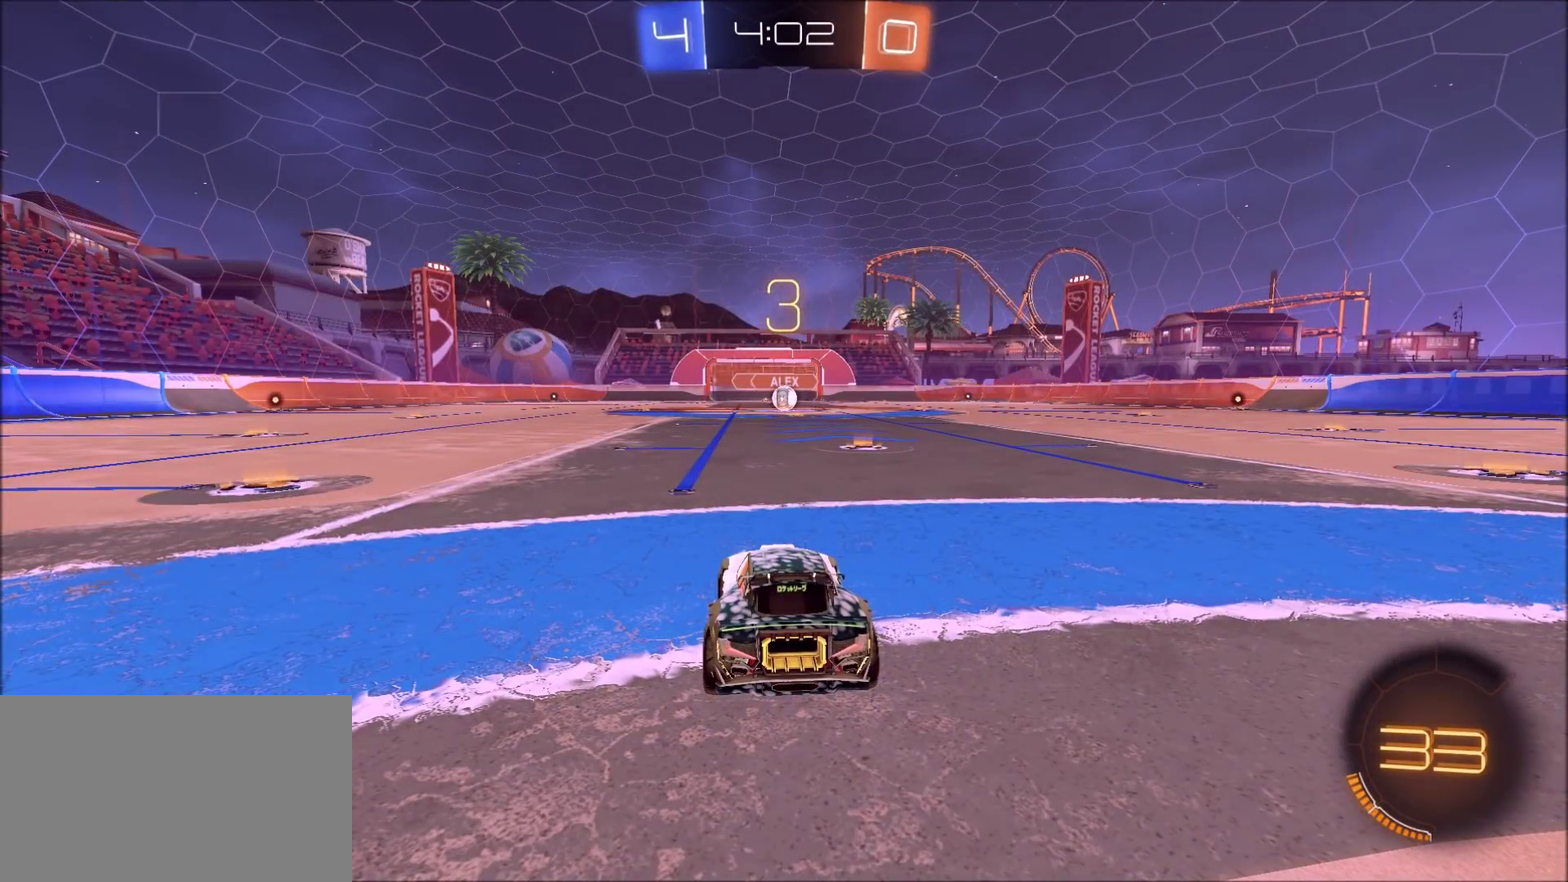
{"dt_ms": 500, "buttons": ["CIRCLE", "R2"], "left_stick": "center", "right_stick": "center", "events": []}
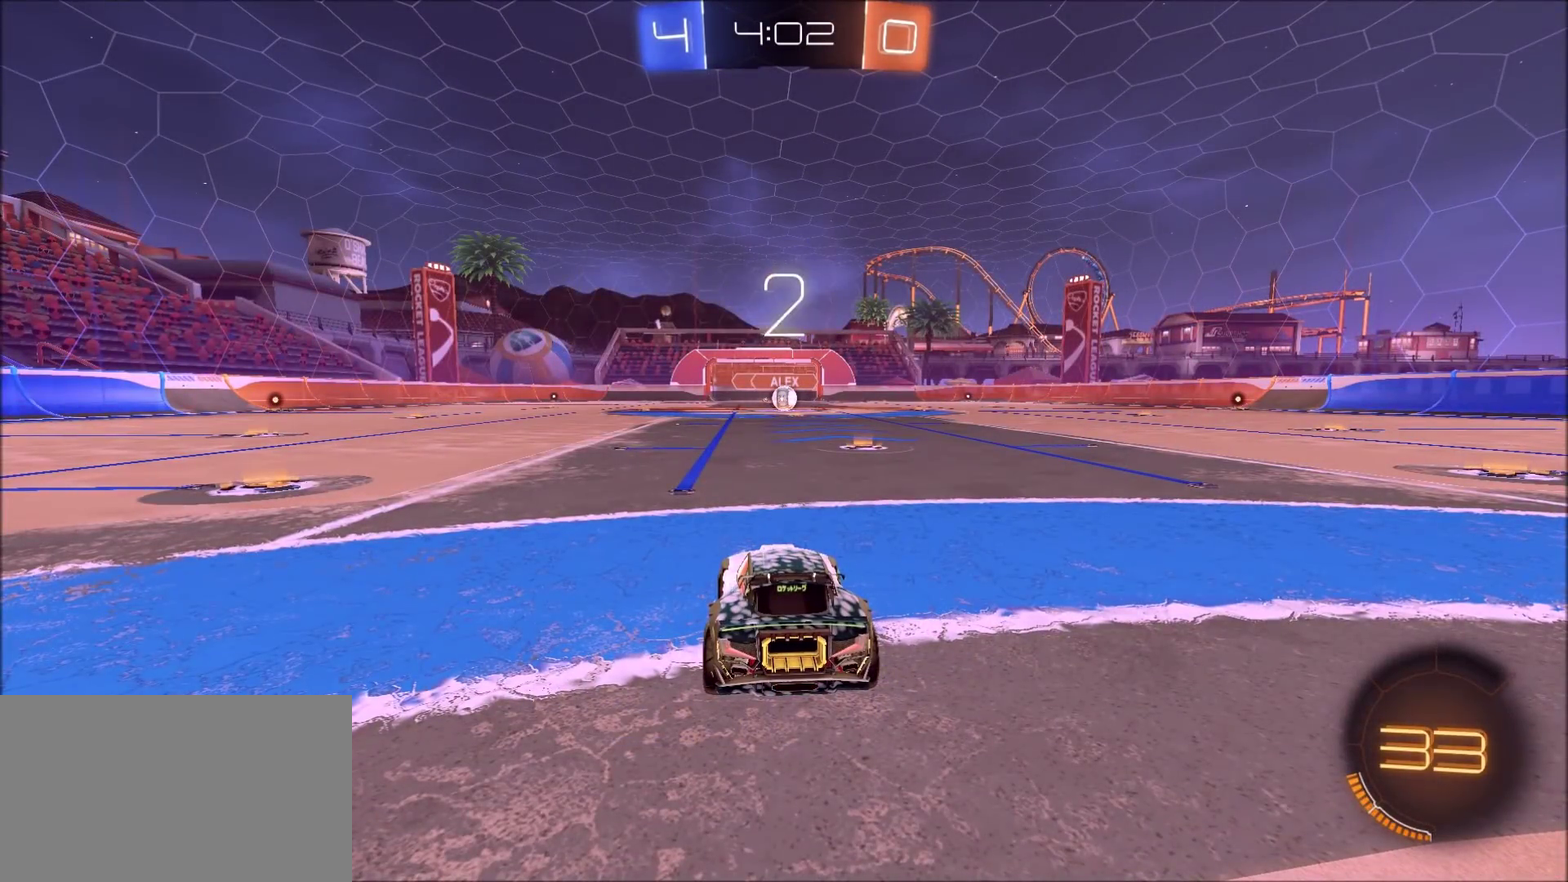
{"dt_ms": 500, "buttons": ["CIRCLE", "R2"], "left_stick": "right", "right_stick": "center", "events": [[150, "left_stick", "right"]]}
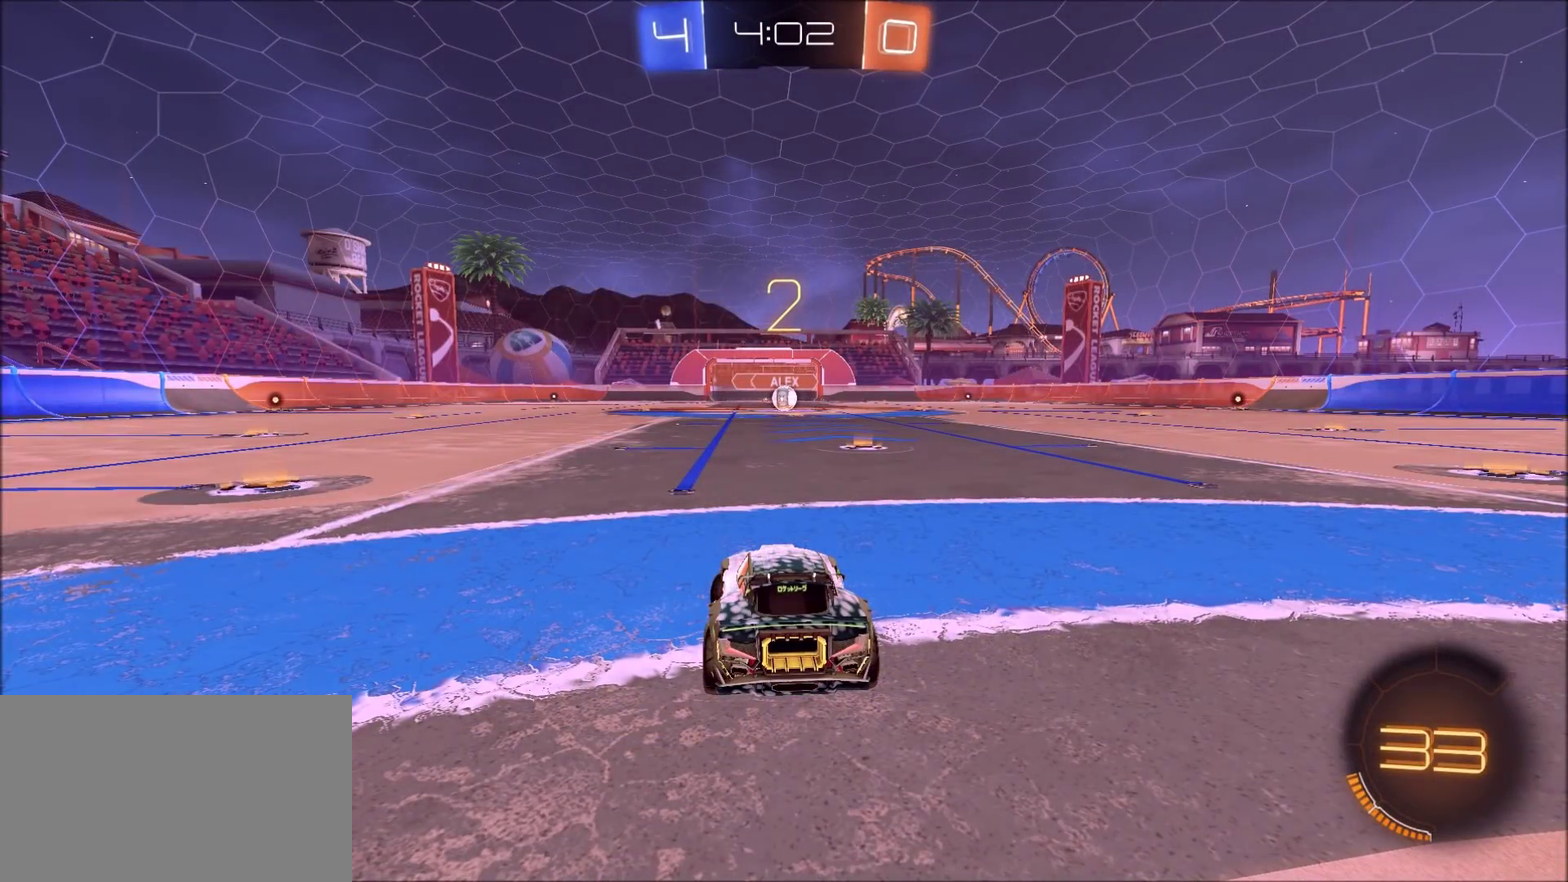
{"dt_ms": 500, "buttons": ["CIRCLE", "R2"], "left_stick": "right", "right_stick": "center", "events": []}
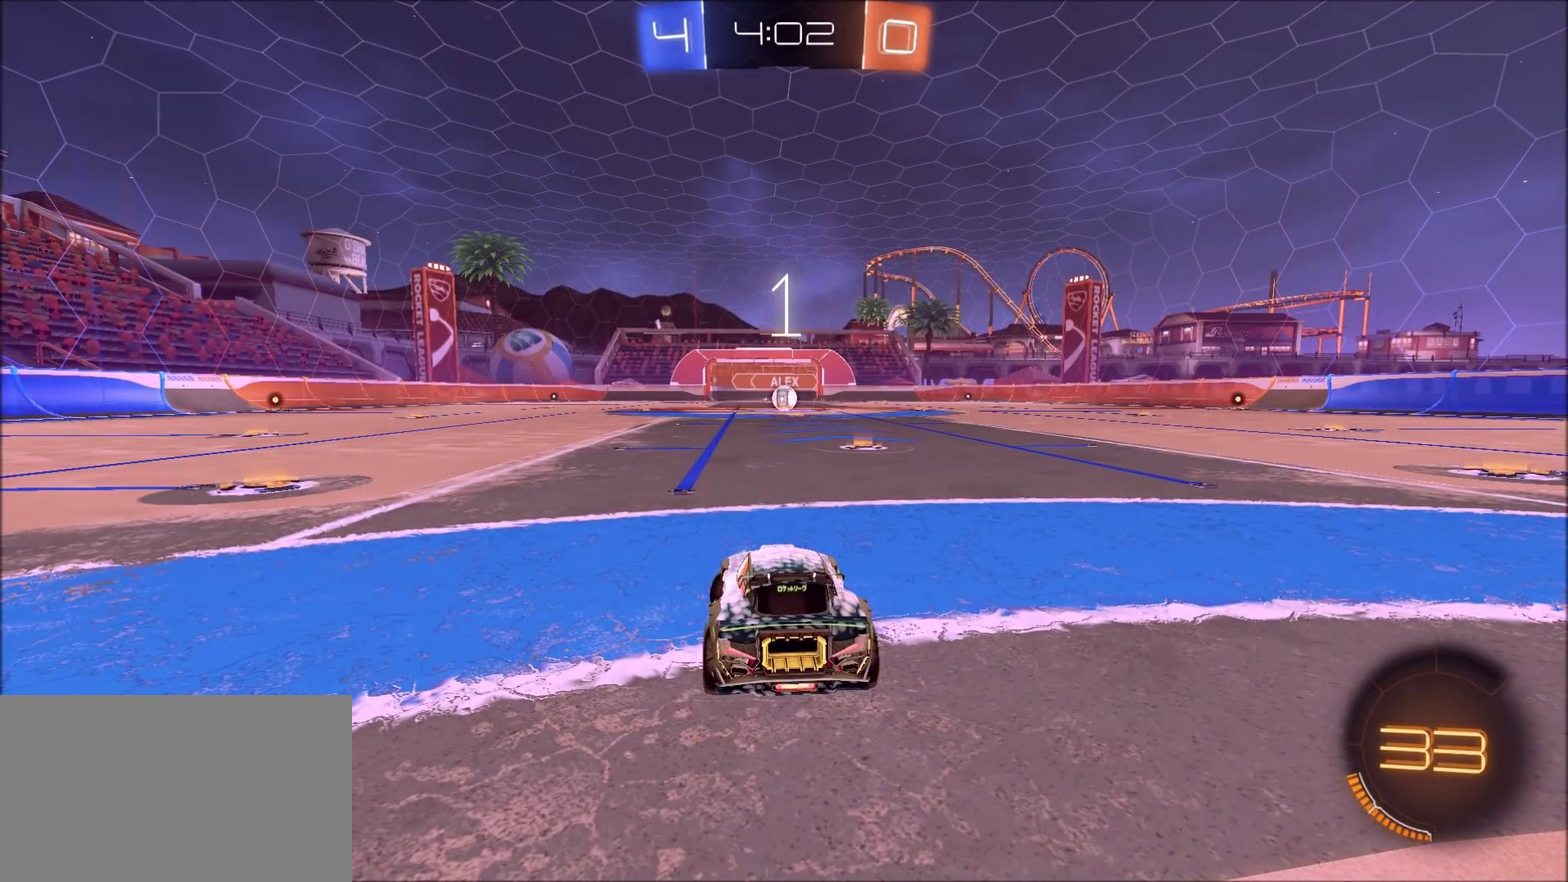
{"dt_ms": 500, "buttons": ["CIRCLE", "R2"], "left_stick": "right", "right_stick": "center", "events": []}
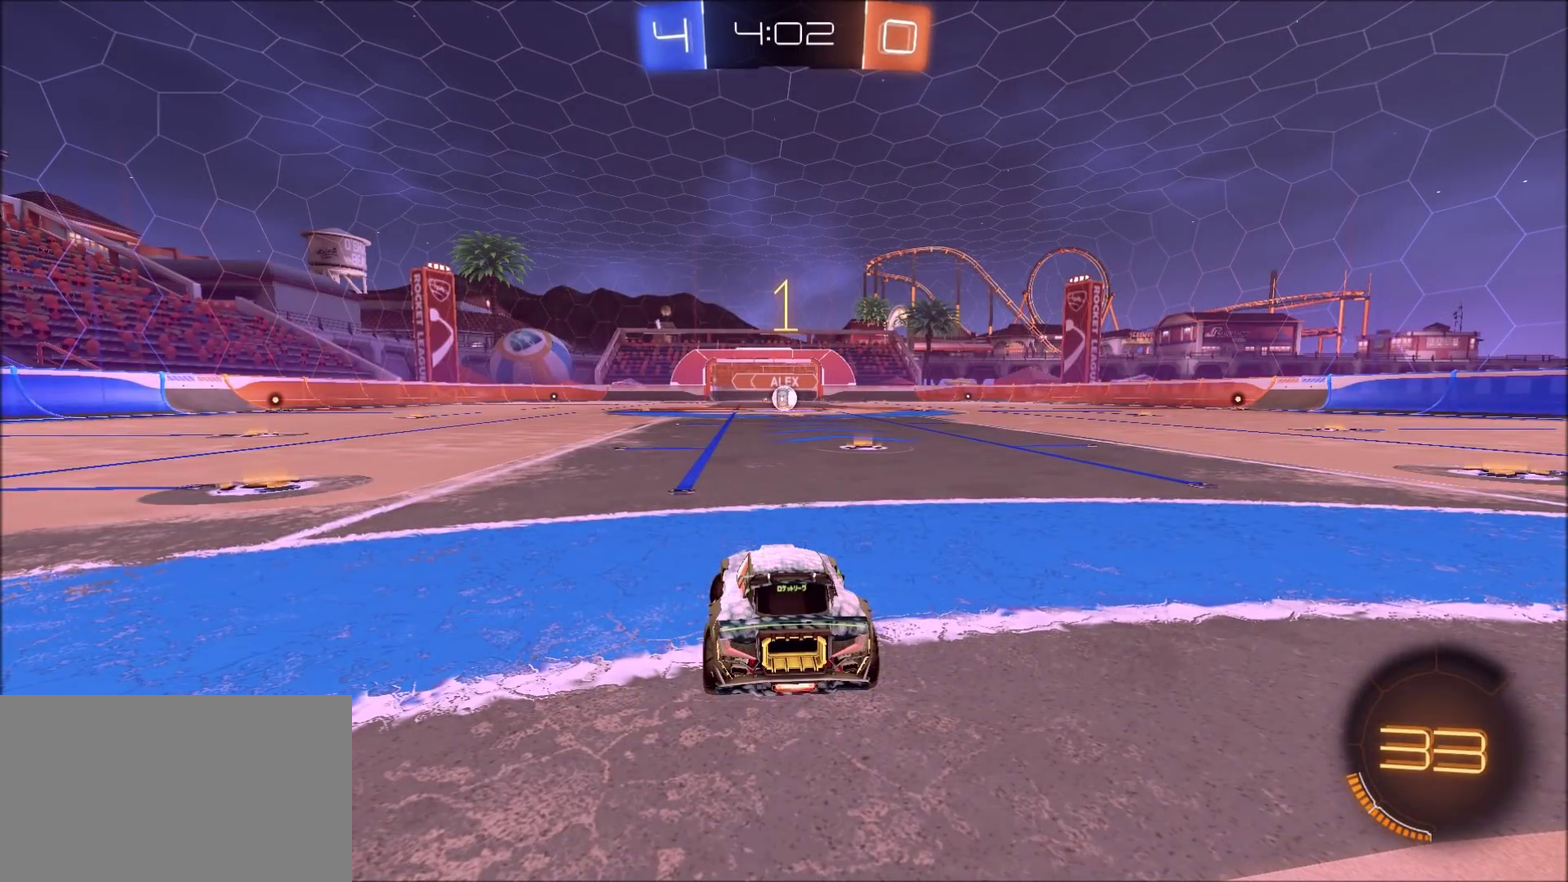
{"dt_ms": 500, "buttons": ["CIRCLE", "R2"], "left_stick": "right", "right_stick": "center", "events": []}
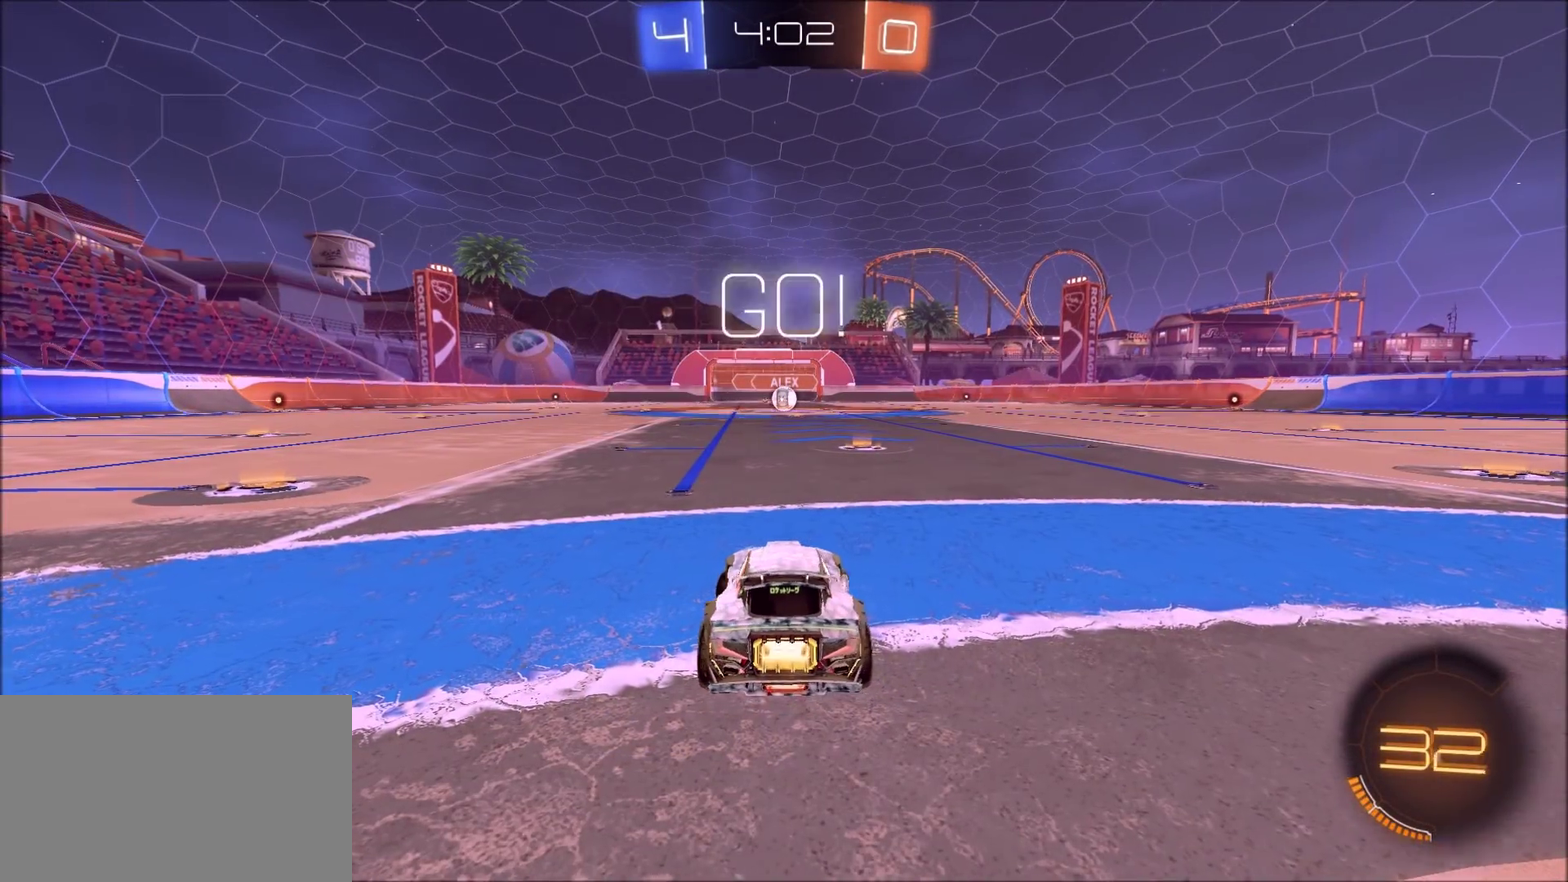
{"dt_ms": 300, "buttons": ["CIRCLE", "R2"], "left_stick": "center", "right_stick": "center", "events": [[100, "left_stick", "center"]]}
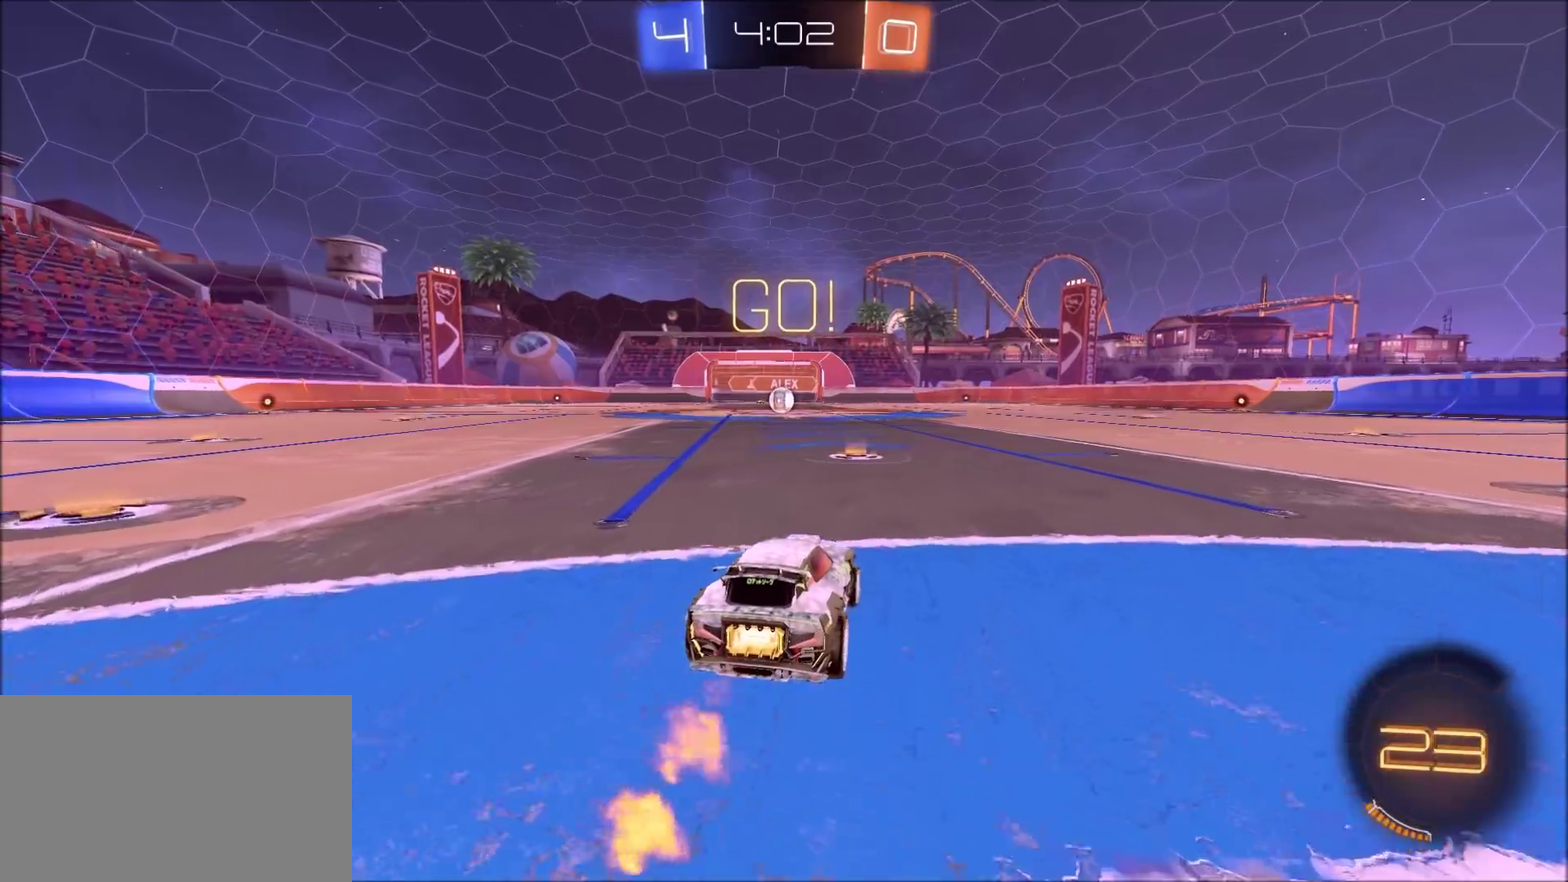
{"dt_ms": 800, "buttons": ["CIRCLE", "L1", "R2"], "left_stick": "left", "right_stick": "center", "events": [[317, "left_stick", "up-right"], [383, "CROSS", "down"], [433, "L1", "down"], [433, "left_stick", "left"], [500, "TRIANGLE", "down"], [633, "CROSS", "up"], [633, "left_stick", "up-left"], [650, "TRIANGLE", "up"], [733, "left_stick", "left"]]}
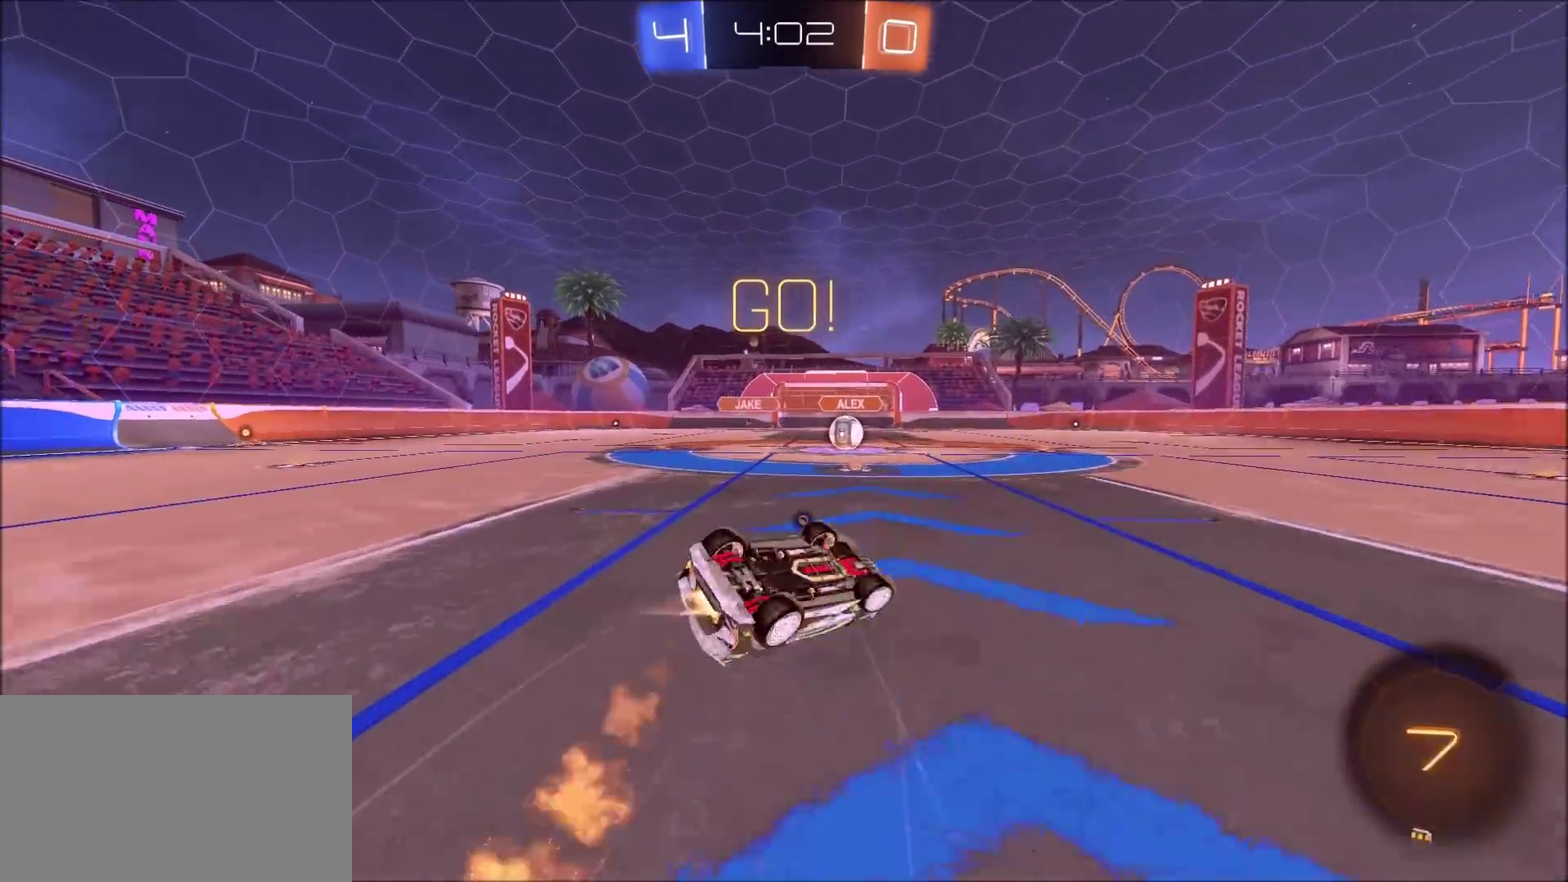
{"dt_ms": 400, "buttons": ["R2"], "left_stick": "left", "right_stick": "center", "events": [[67, "L1", "up"], [250, "CIRCLE", "up"]]}
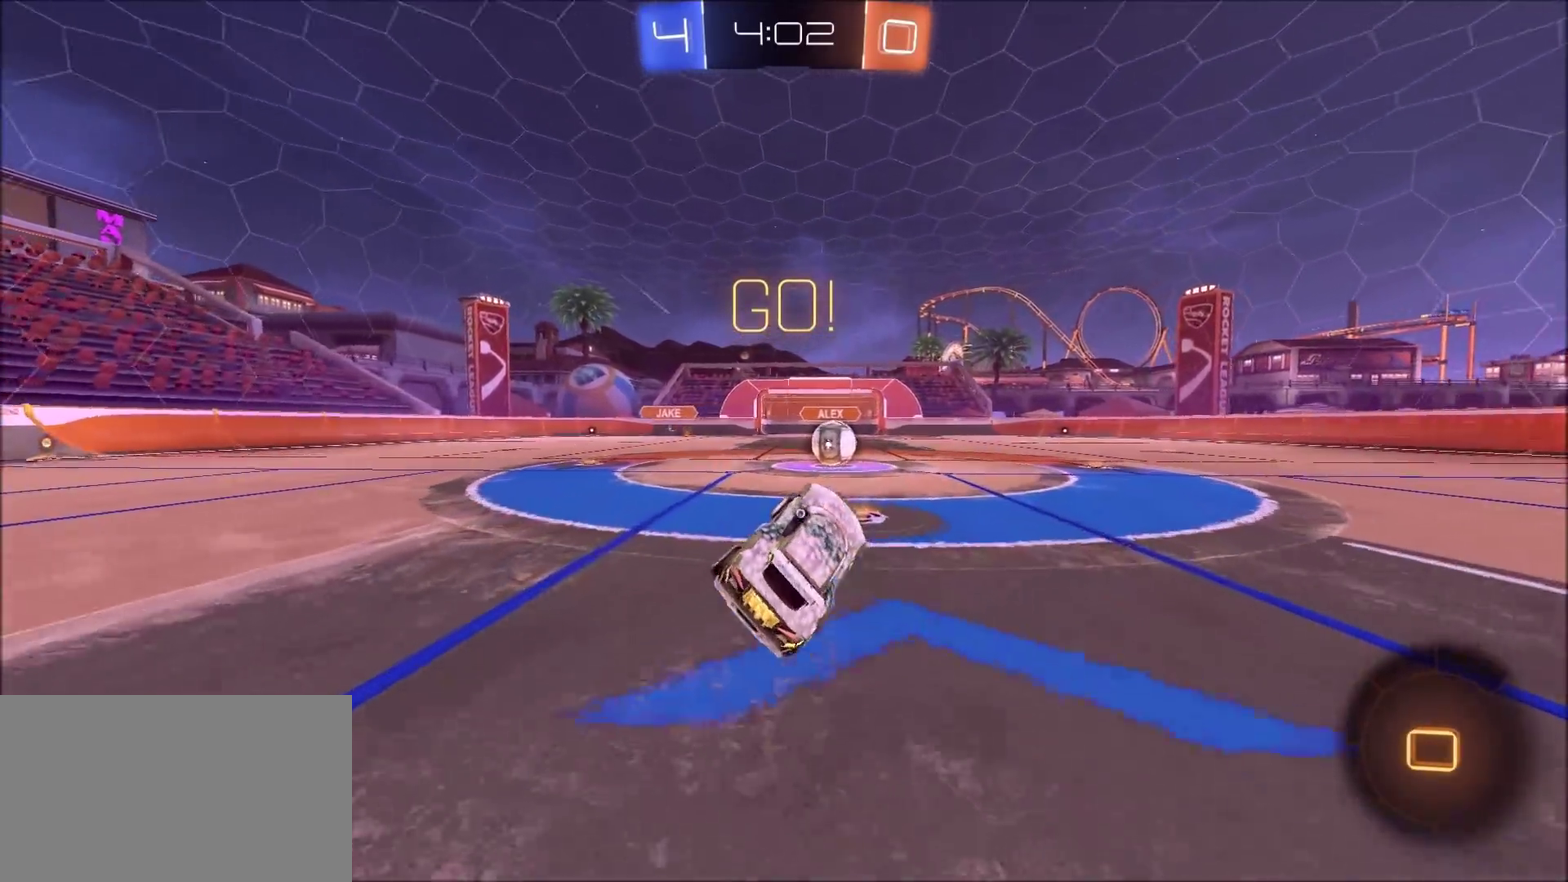
{"dt_ms": 300, "buttons": ["R2"], "left_stick": "center", "right_stick": "center", "events": [[50, "left_stick", "center"]]}
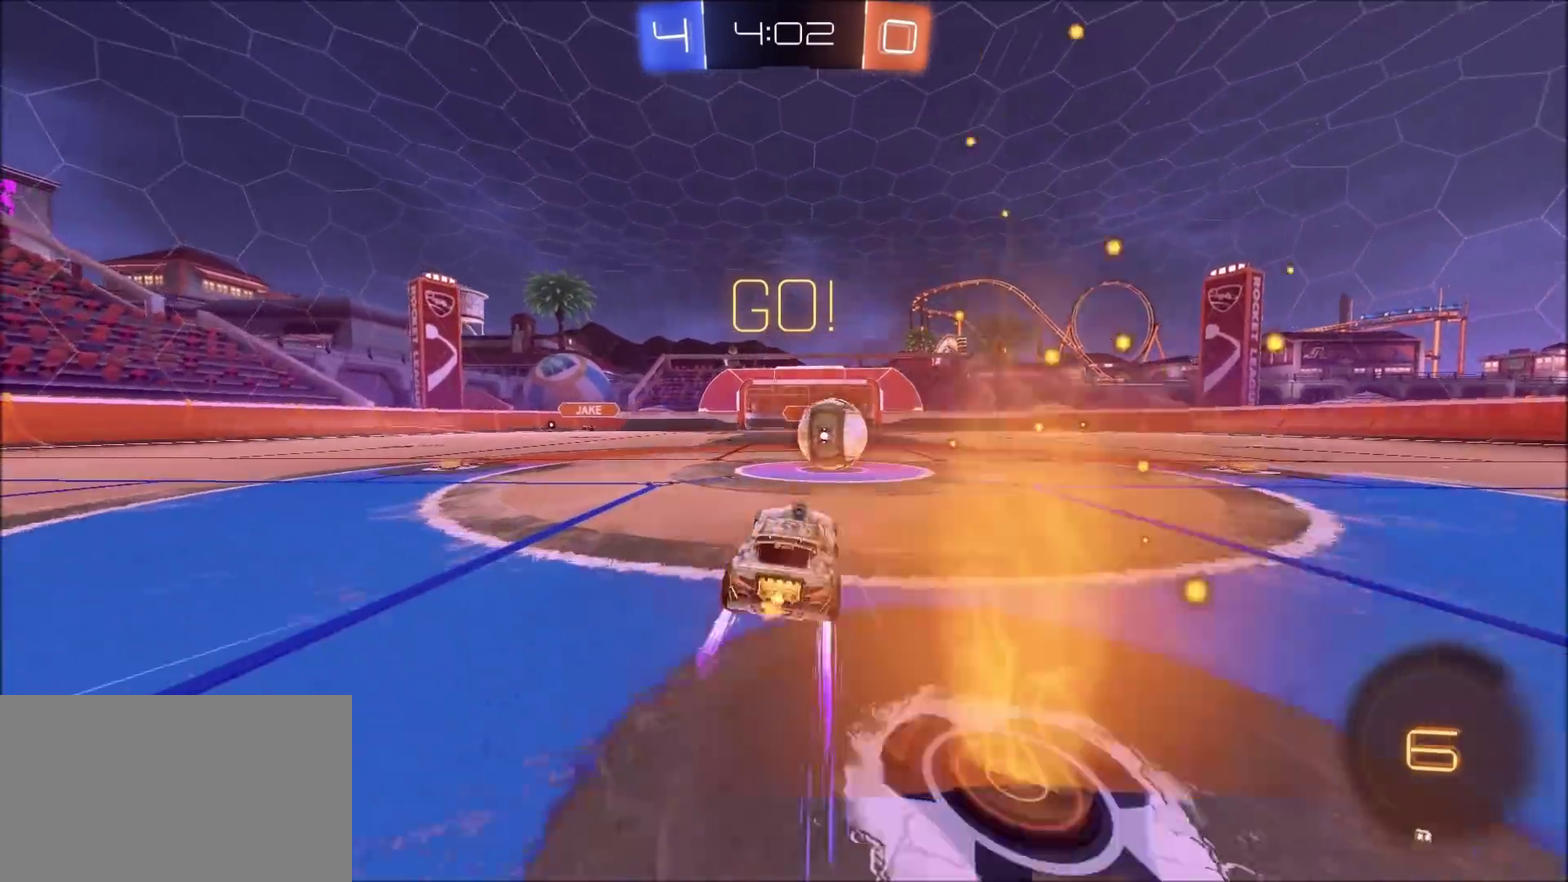
{"dt_ms": 700, "buttons": ["R2"], "left_stick": "right", "right_stick": "center", "events": [[133, "left_stick", "right"], [167, "CROSS", "down"], [250, "CROSS", "up"], [300, "CROSS", "down"], [350, "SQUARE", "down"], [350, "TRIANGLE", "down"], [417, "CROSS", "up"], [550, "SQUARE", "up"], [583, "TRIANGLE", "up"]]}
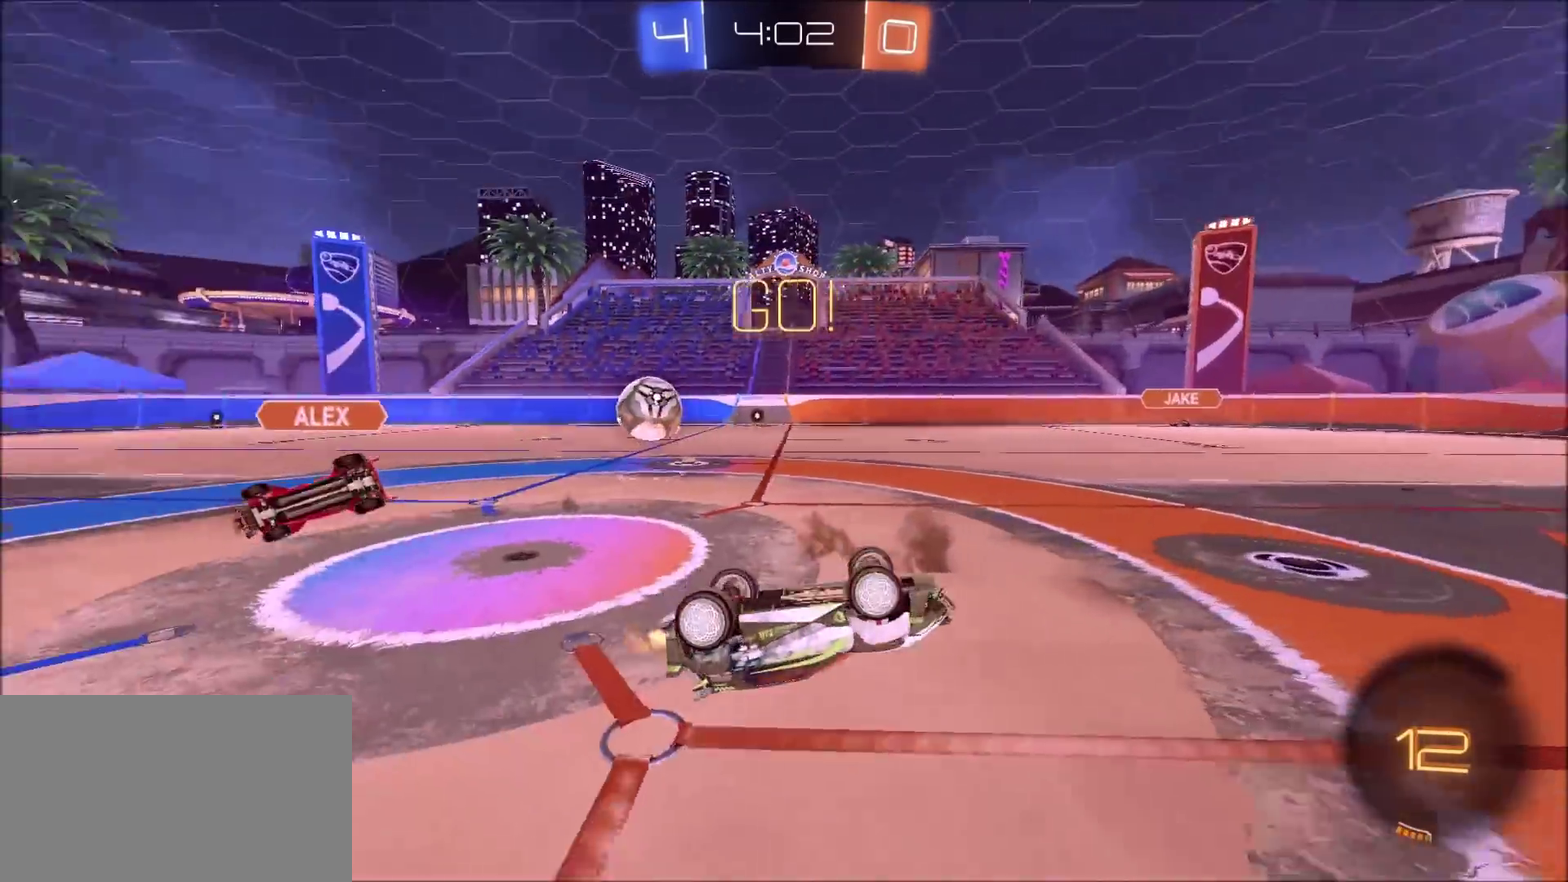
{"dt_ms": 600, "buttons": ["R2"], "left_stick": "up-right", "right_stick": "center", "events": [[150, "left_stick", "up-right"]]}
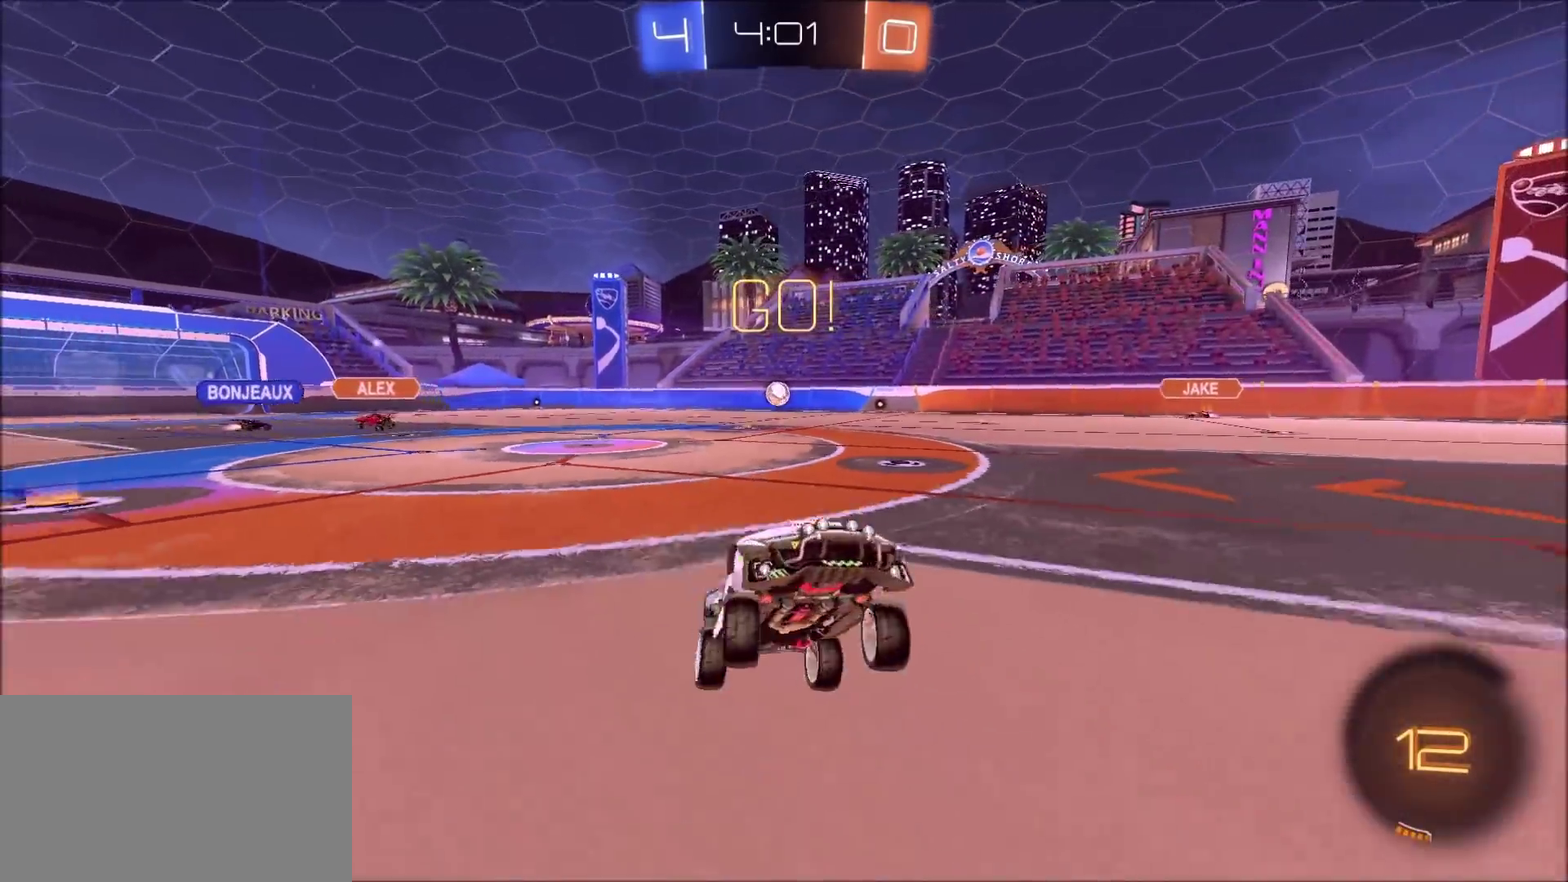
{"dt_ms": 400, "buttons": ["CIRCLE", "TRIANGLE", "R2"], "left_stick": "up-right", "right_stick": "center", "events": [[233, "CIRCLE", "down"], [250, "TRIANGLE", "down"]]}